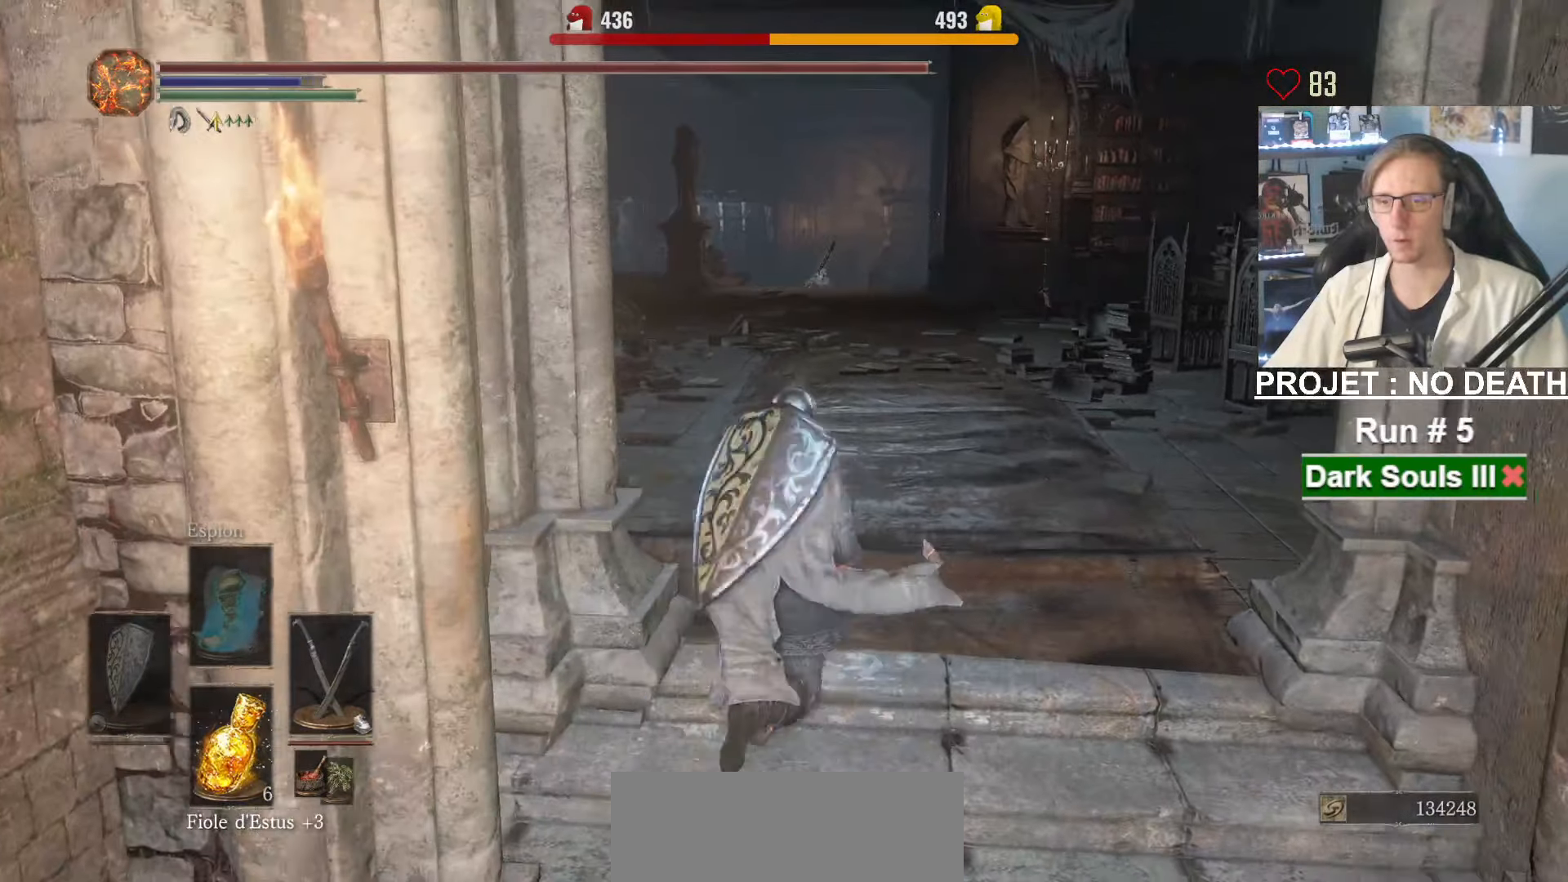
Gameplay with keyboard and mouse; each line is a JSON object with the keys and mouse buttons held at the frame after it. "events" lists presses ("down") and releases ("up") of "1", "2", "3", "4", "a", "alt", "ctrl", "d", "down", "e", "f", "g", "left", "q", "r", "return", "right", "s", "shift", "space", "tab", "up", "z", "mouse_left", "mouse_wheel", "mouse_right", "mouse_mb4" and "mouse_mb5" between this image and that frame as [ms after this image, input, new state], when the widget could be followed in between. "mouse_left", "mouse_wheel", "mouse_right", "mouse_mb4", "mouse_mb5" = the "left", "wheel", "right", "mb4", "mb5" buttons of the "mouse" list. No other keys are recorded. "wheel" means that the mouse wheel is clicked or scrolled. Not read: mouse_move.
{"keys": ["s"], "mouse": [], "events": [[100, "d", "up"], [233, "s", "down"]]}
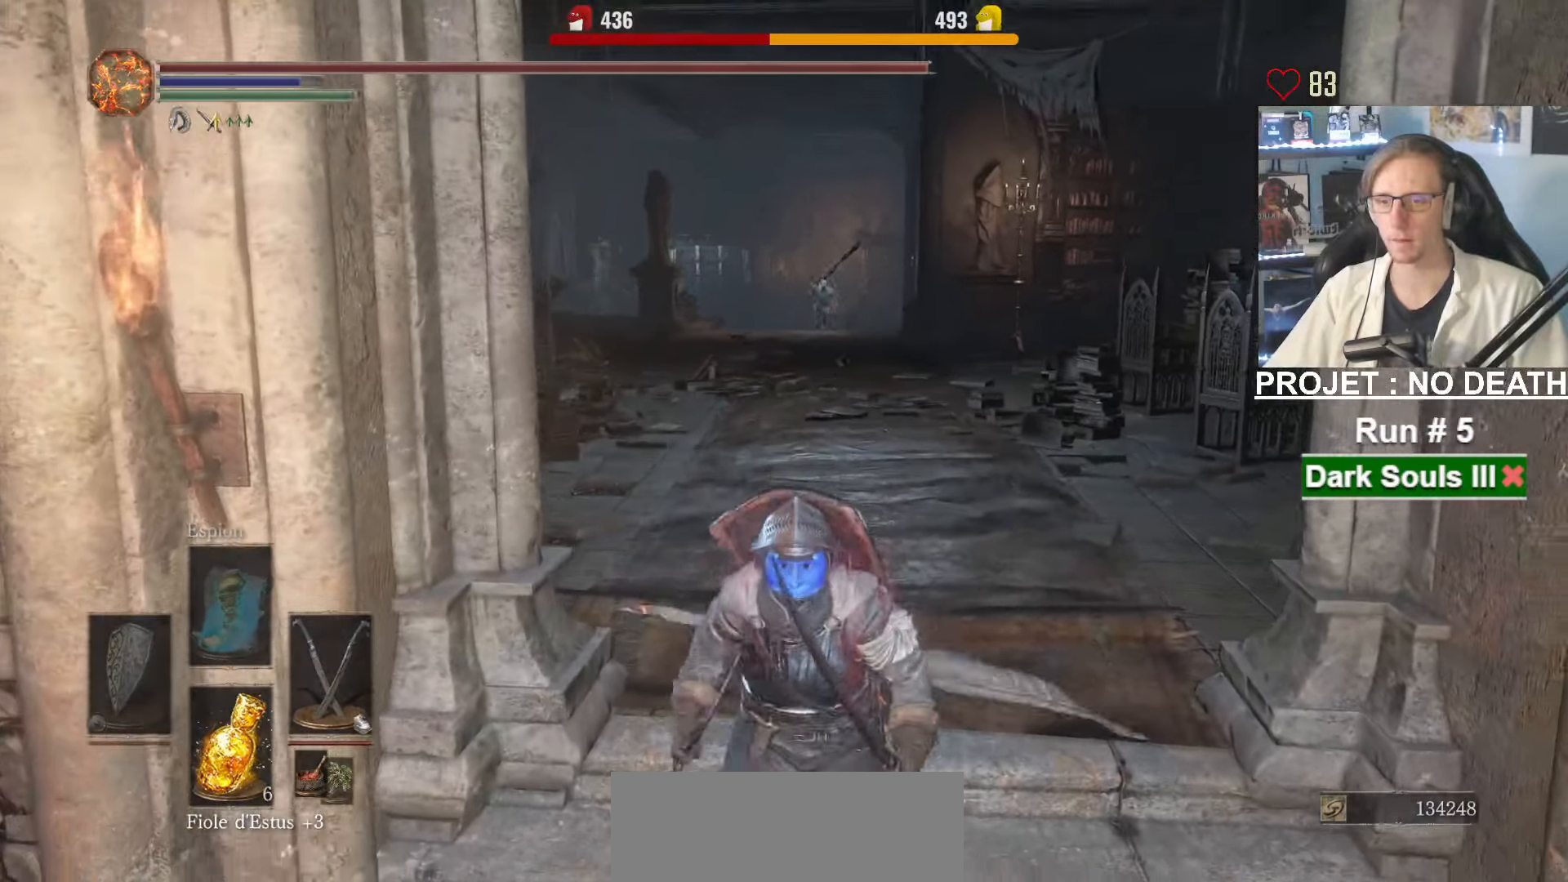
{"keys": ["s"], "mouse": [], "events": []}
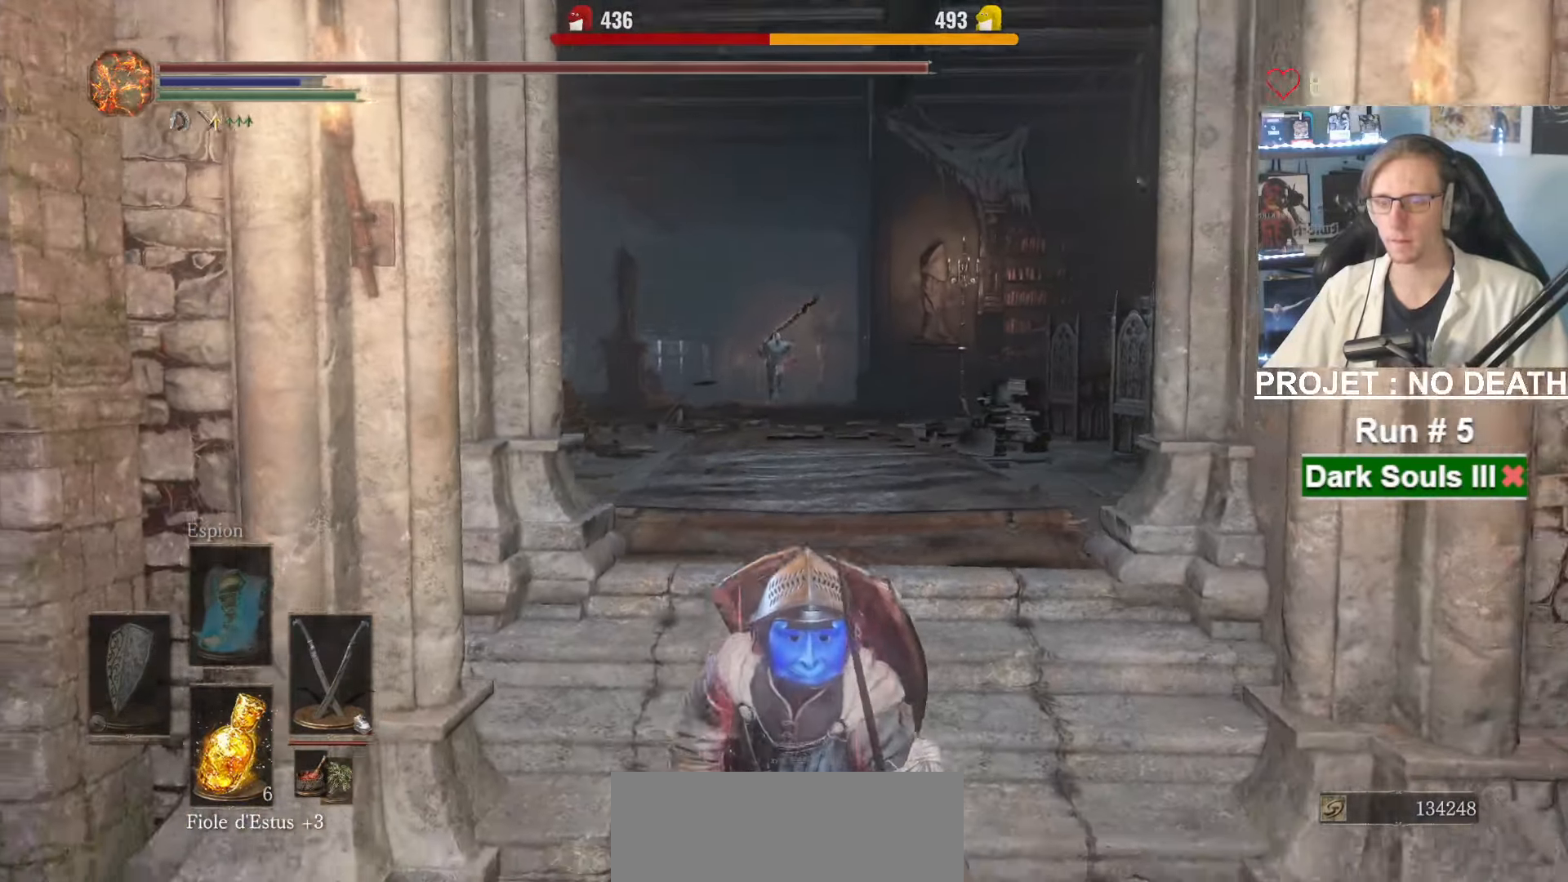
{"keys": ["s"], "mouse": [], "events": []}
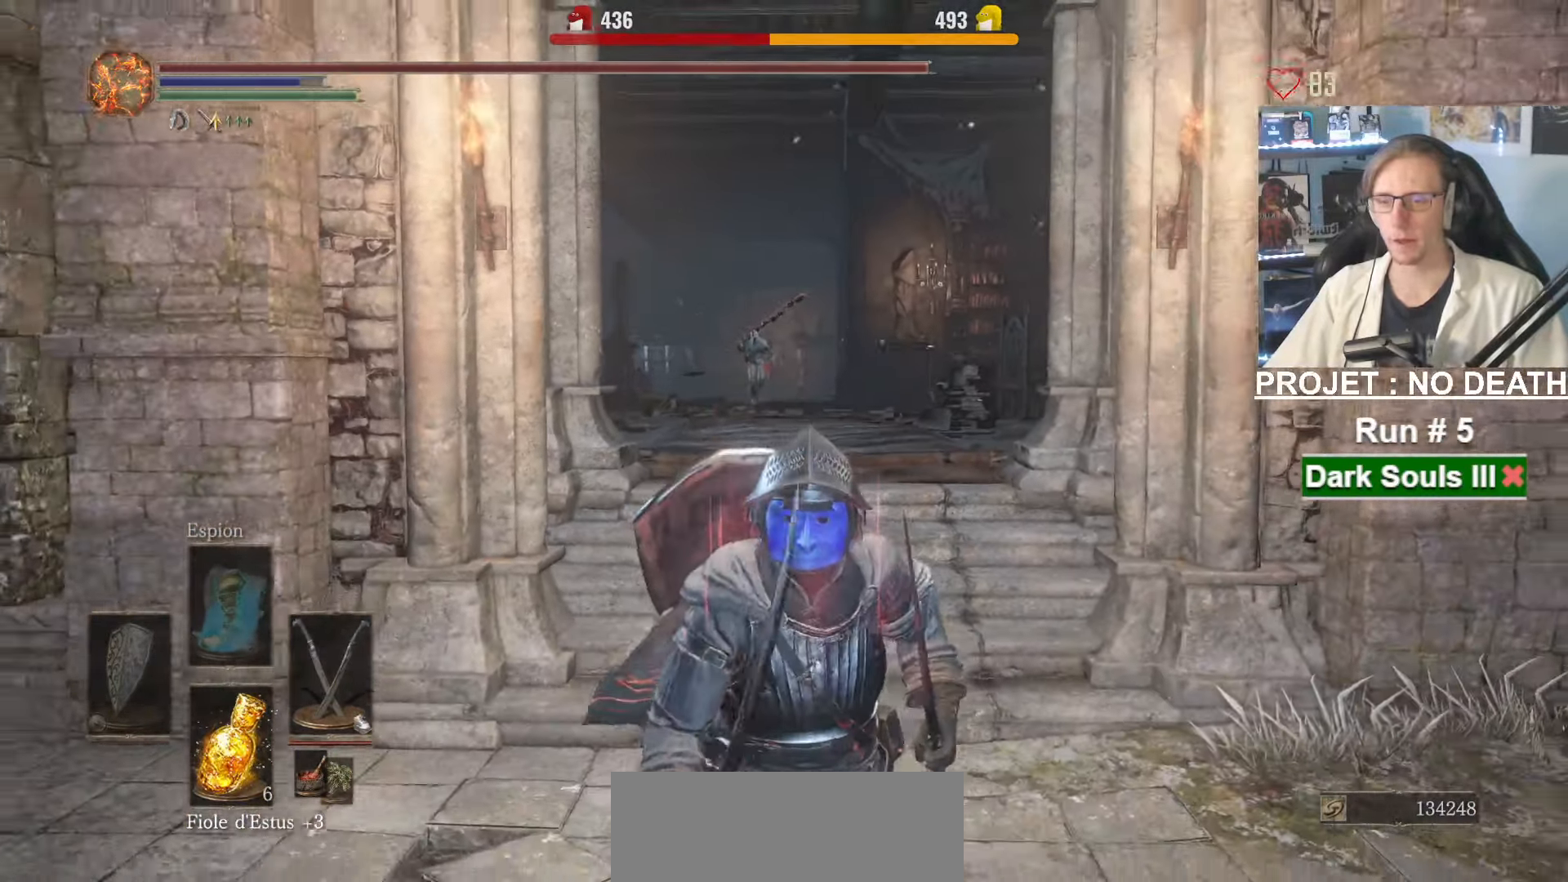
{"keys": ["s"], "mouse": [], "events": []}
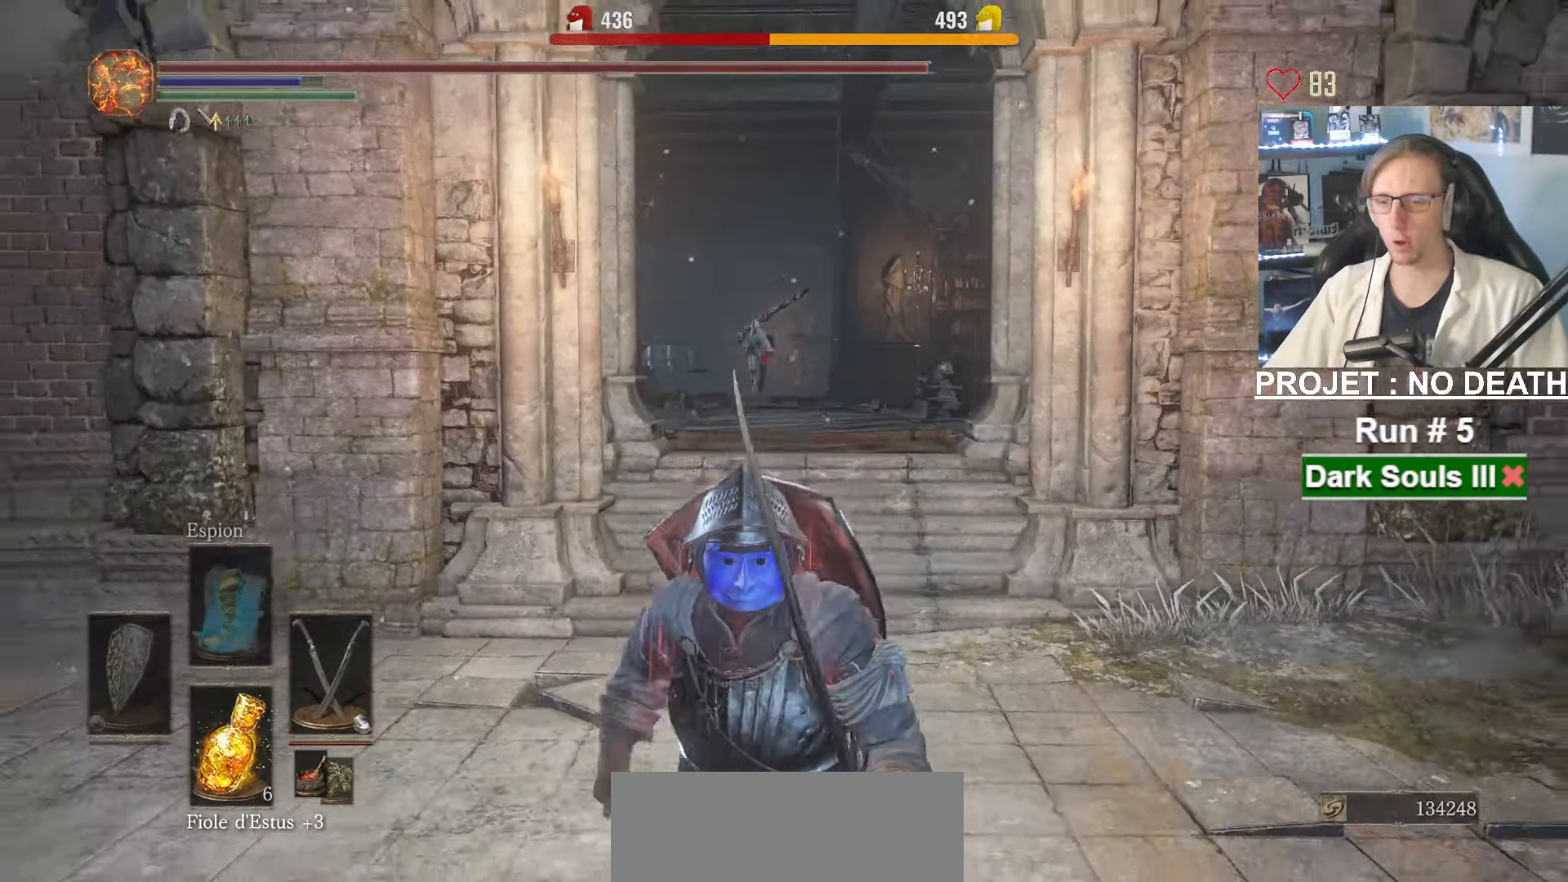
{"keys": ["s"], "mouse": [], "events": []}
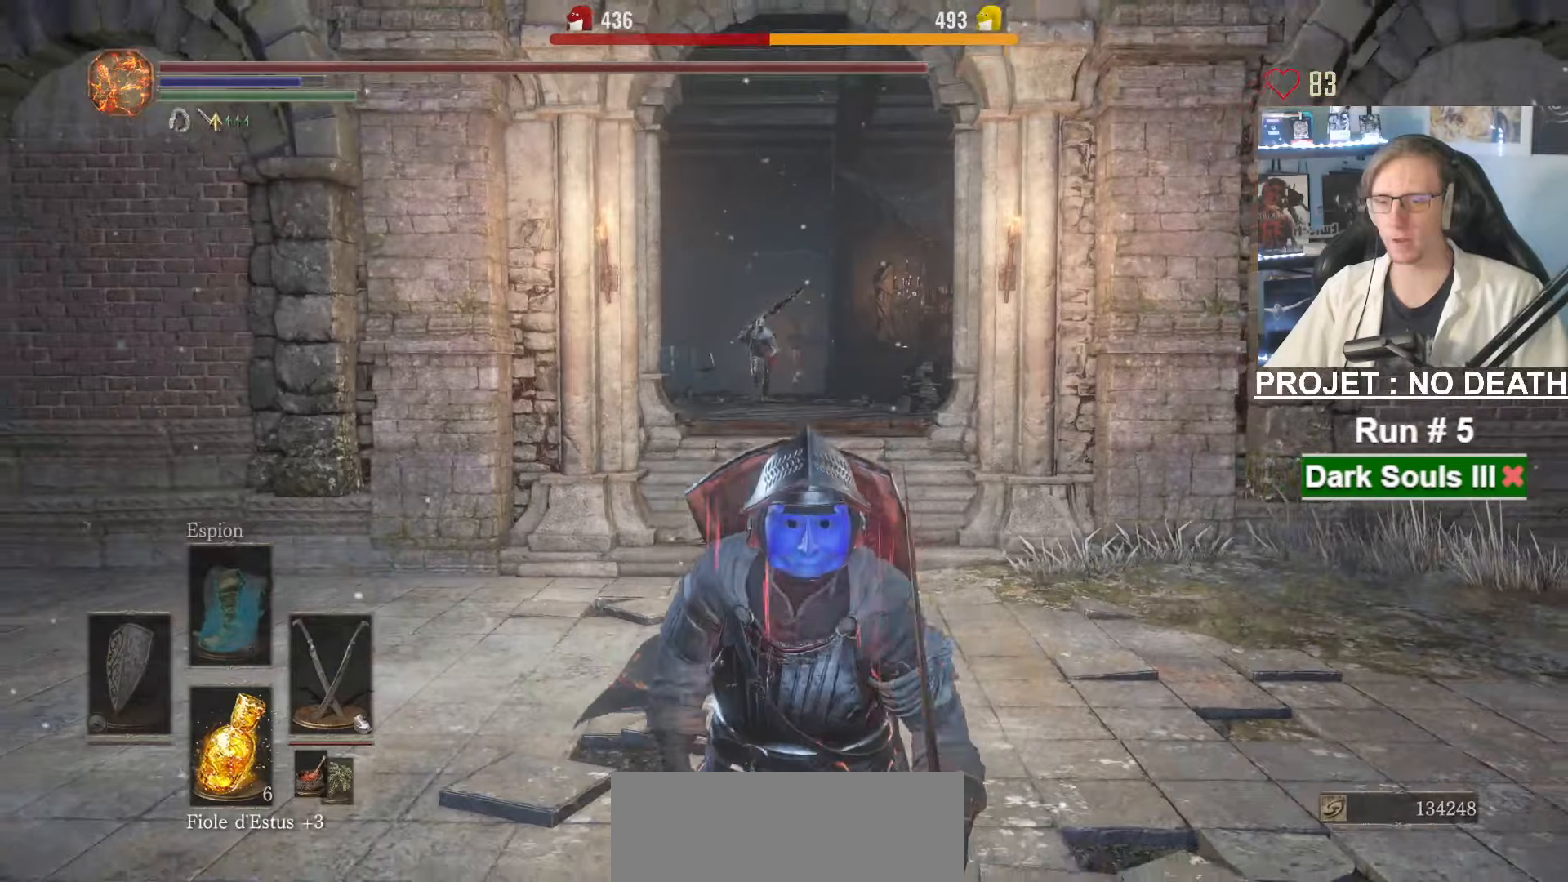
{"keys": ["q", "s"], "mouse": [], "events": [[350, "q", "down"]]}
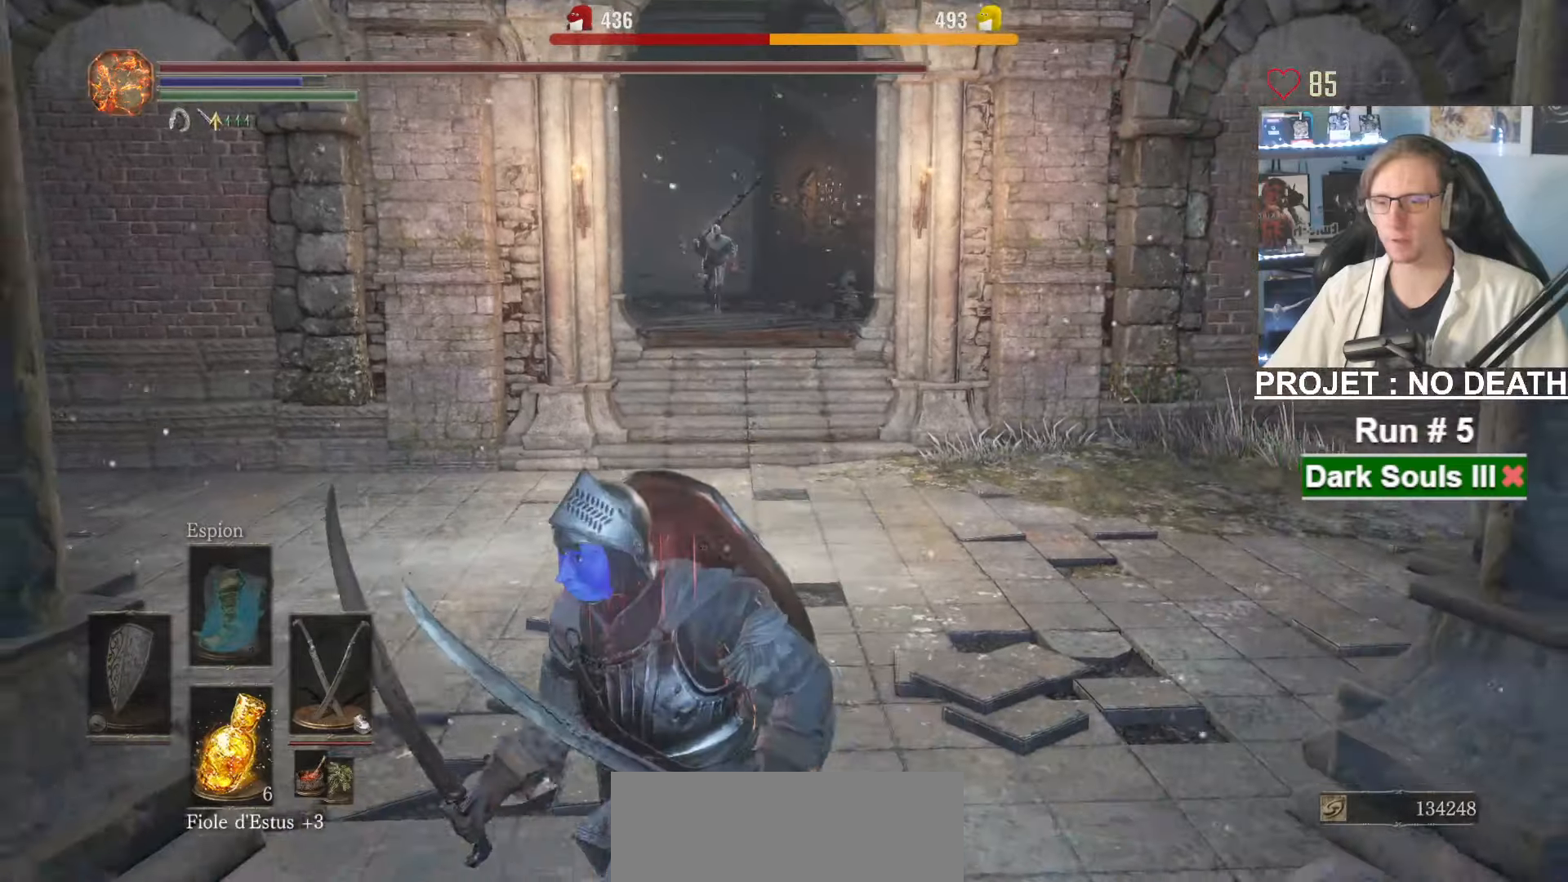
{"keys": [], "mouse": [], "events": [[133, "q", "up"], [266, "s", "up"]]}
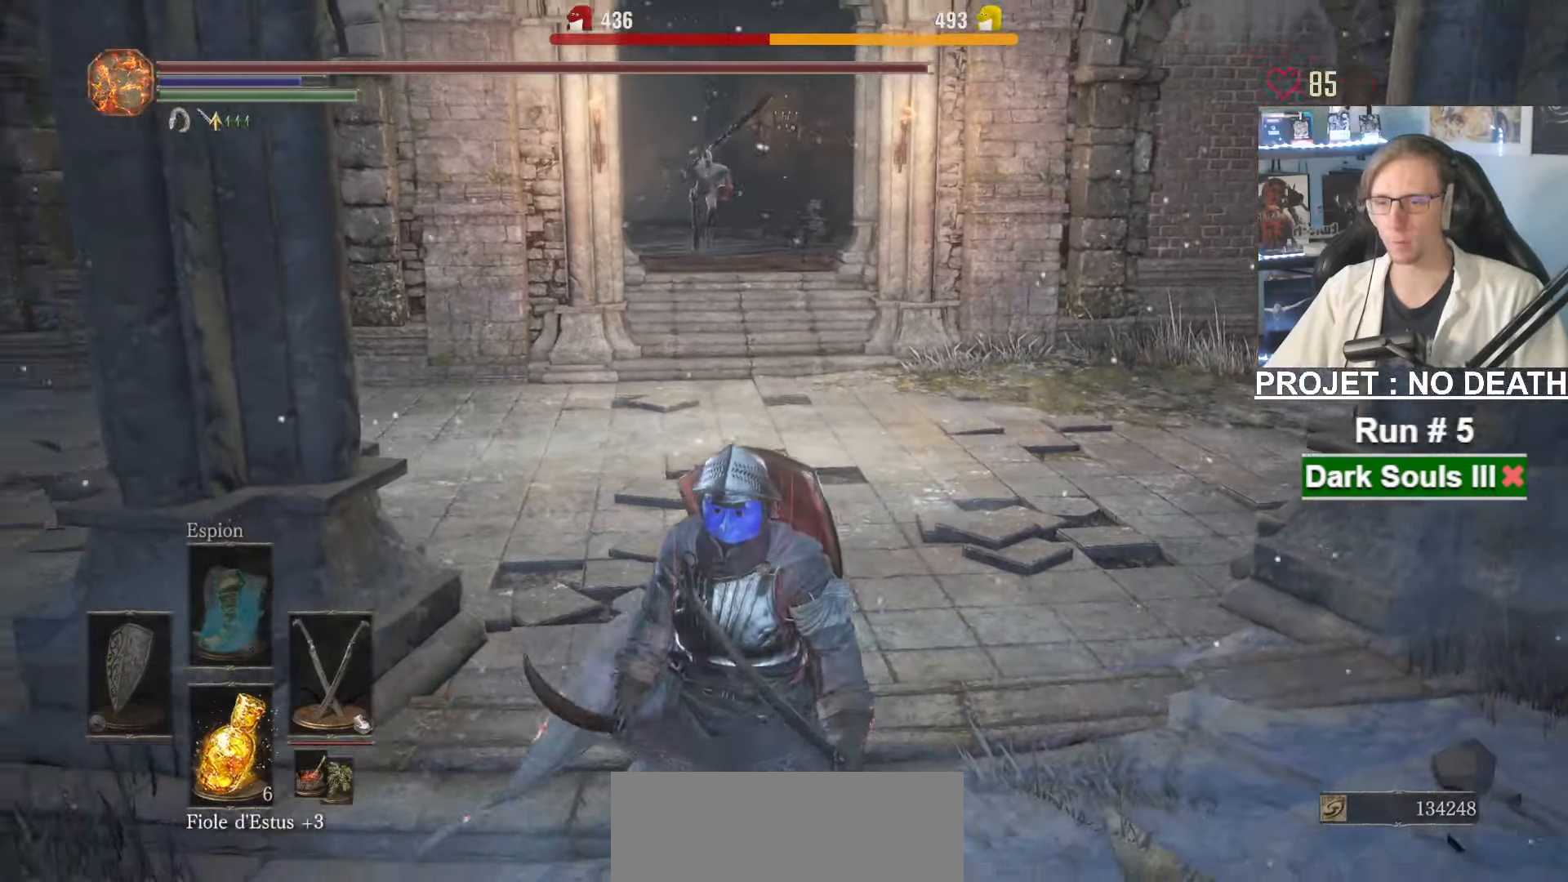
{"keys": ["s"], "mouse": [], "events": [[50, "z", "down"], [100, "d", "down"], [233, "d", "up"], [233, "z", "up"], [383, "s", "down"]]}
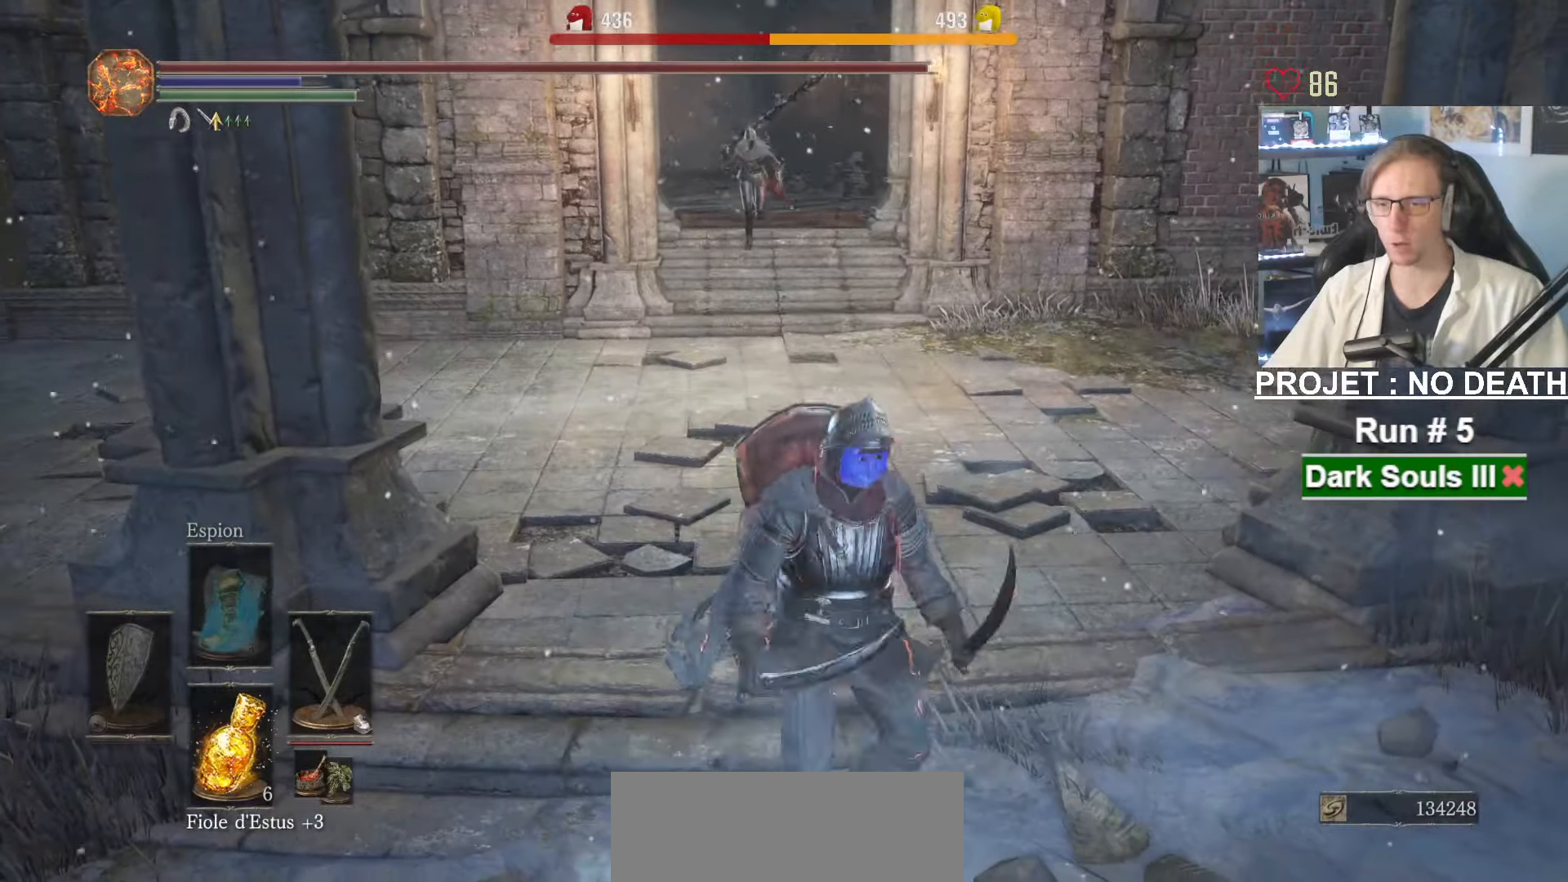
{"keys": ["s"], "mouse": [], "events": []}
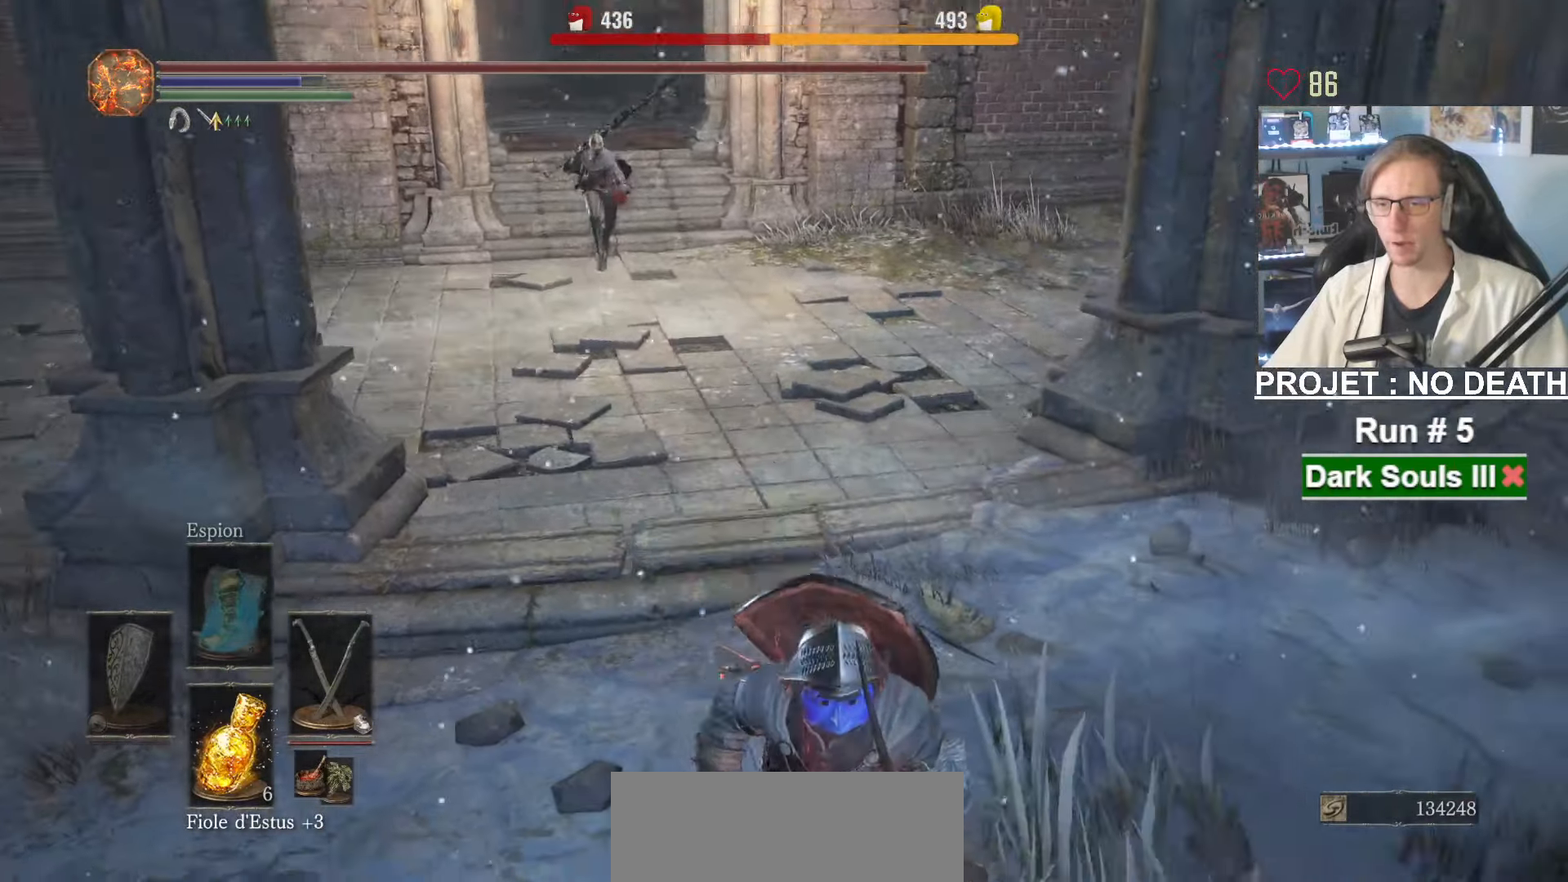
{"keys": ["s"], "mouse": [], "events": [[183, "s", "up"], [316, "s", "down"]]}
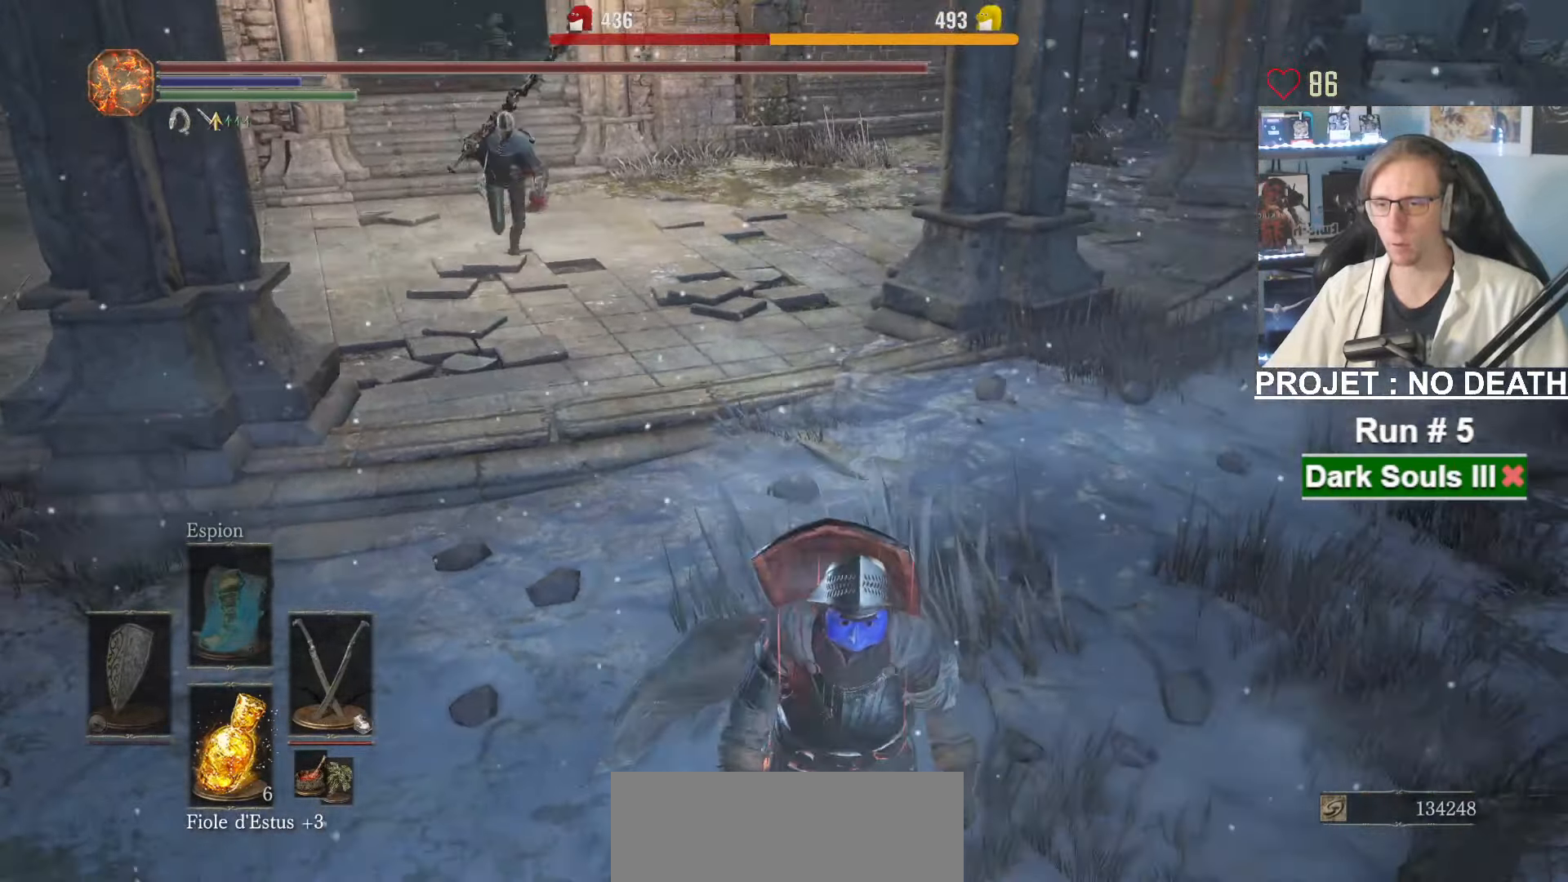
{"keys": [], "mouse": [], "events": [[150, "s", "up"], [283, "s", "down"], [383, "s", "up"]]}
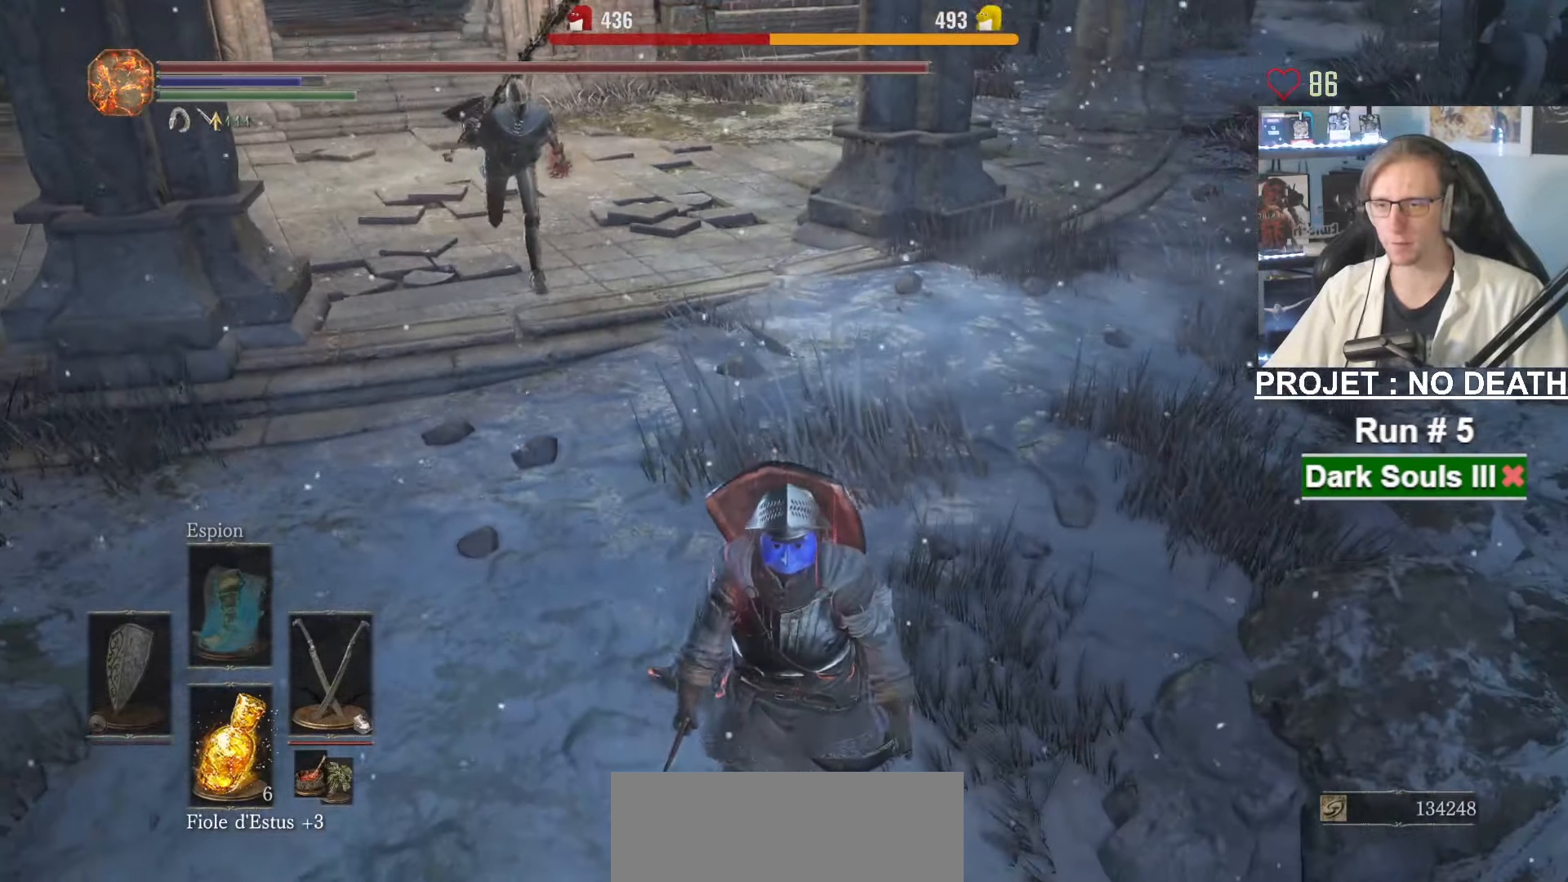
{"keys": ["d"], "mouse": [], "events": [[450, "d", "down"]]}
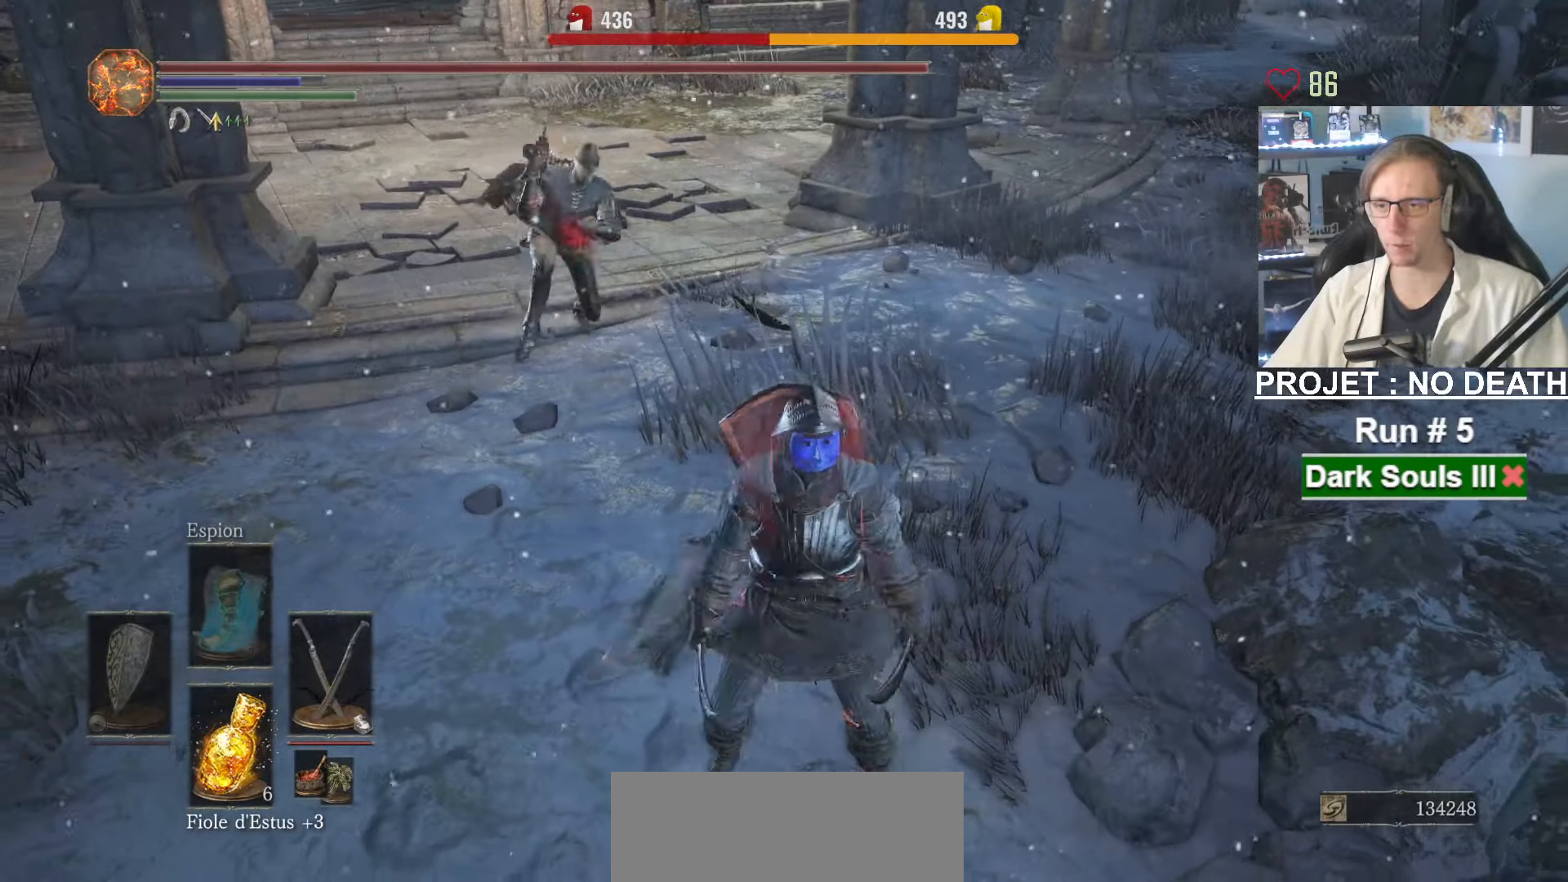
{"keys": ["z"], "mouse": [], "events": [[83, "z", "down"], [133, "d", "up"], [183, "space", "down"], [416, "space", "up"]]}
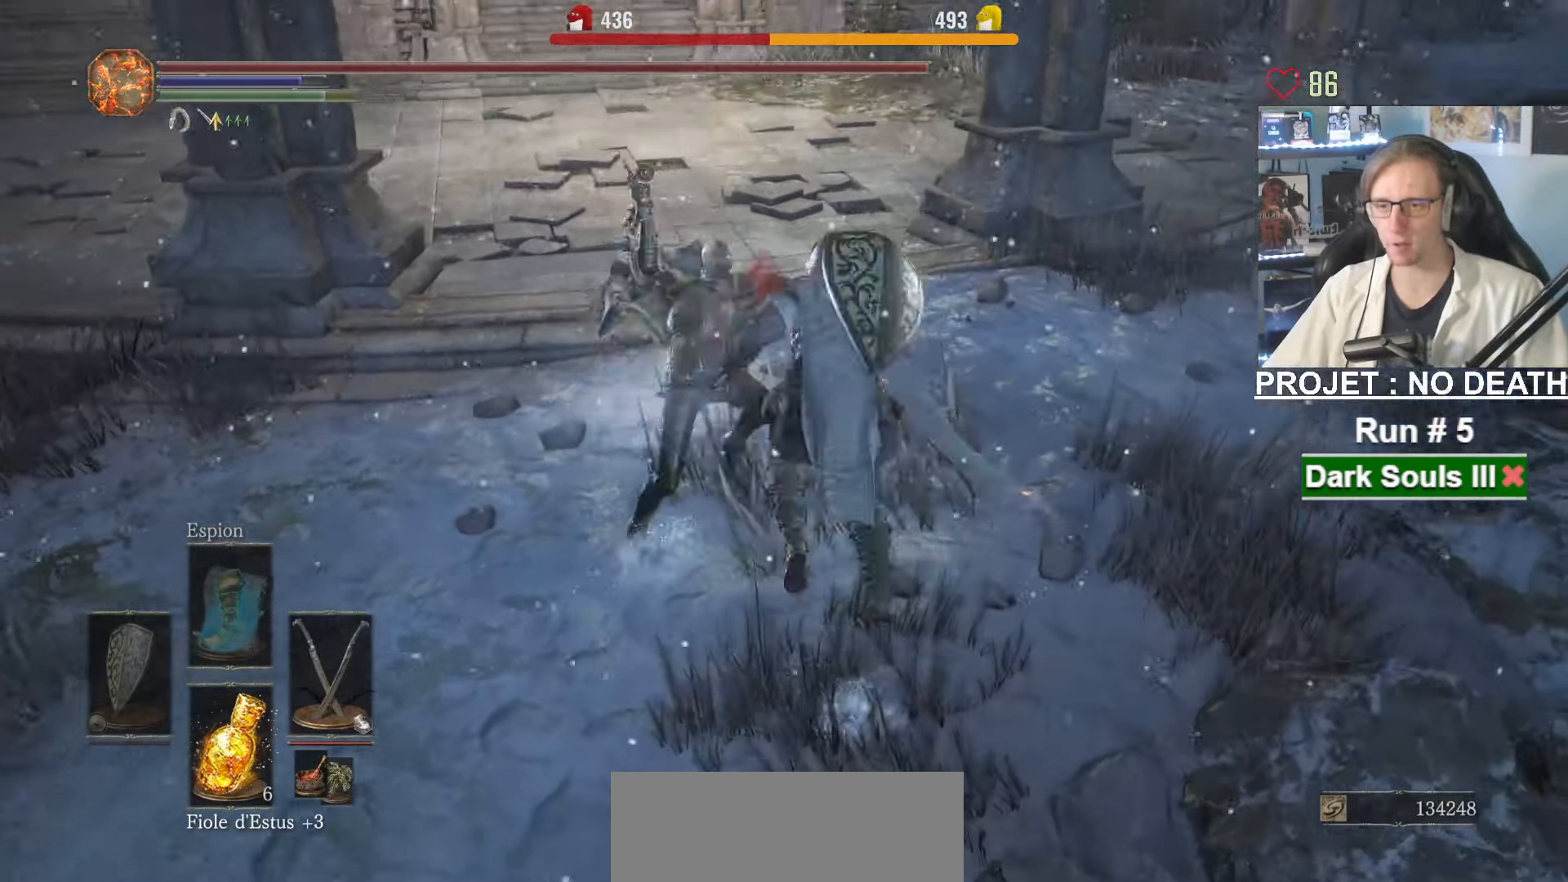
{"keys": ["z"], "mouse": [], "events": [[383, "mouse_wheel", "down"], [483, "mouse_wheel", "up"]]}
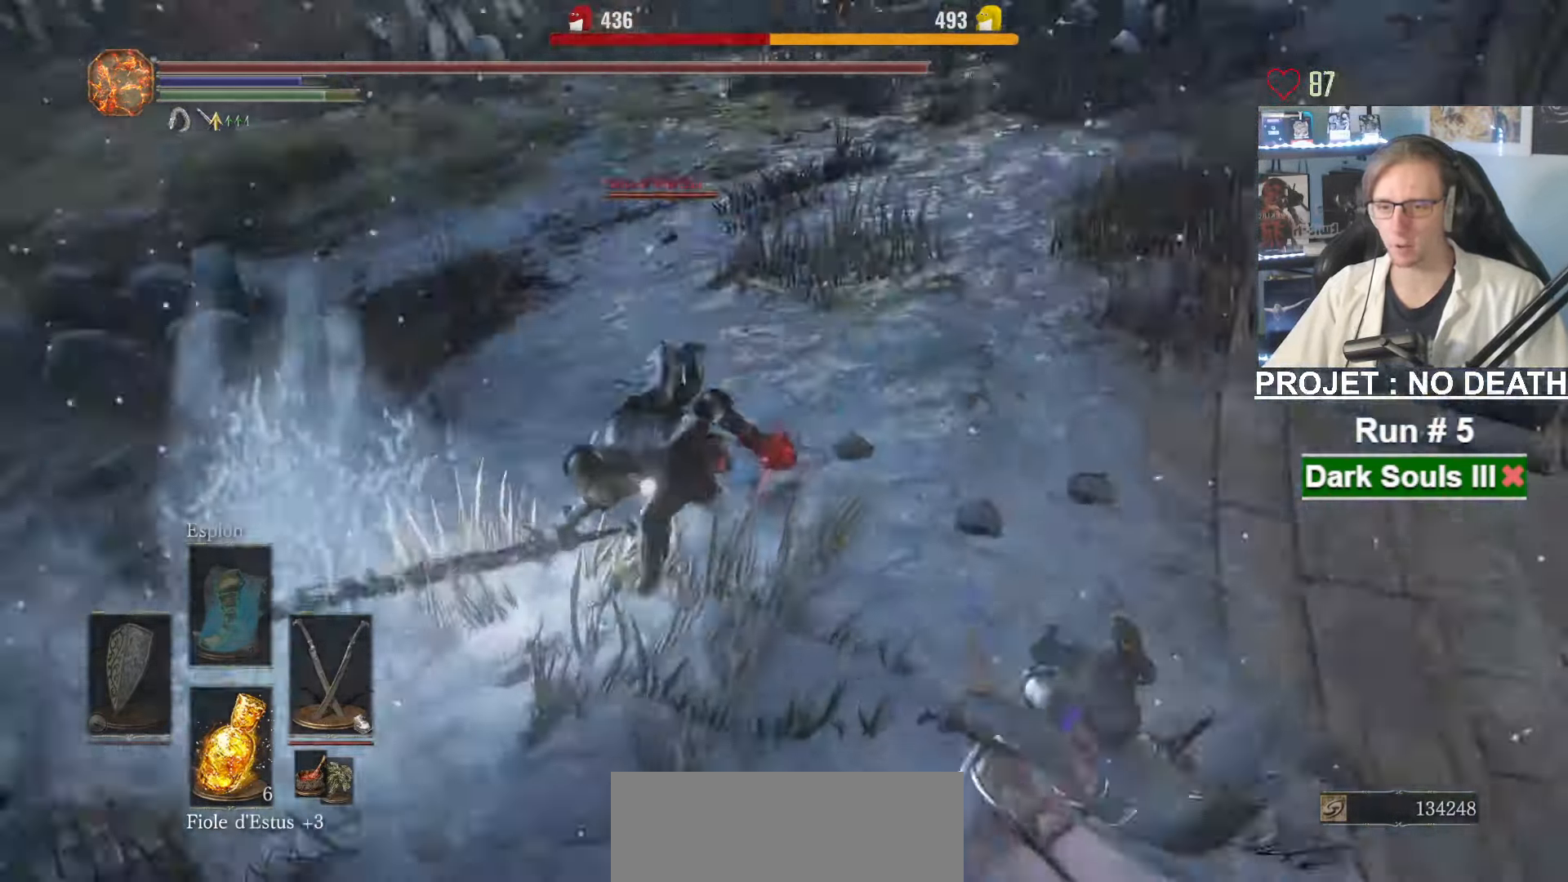
{"keys": ["d", "z"], "mouse": ["right"], "events": [[116, "d", "down"], [483, "mouse_right", "down"]]}
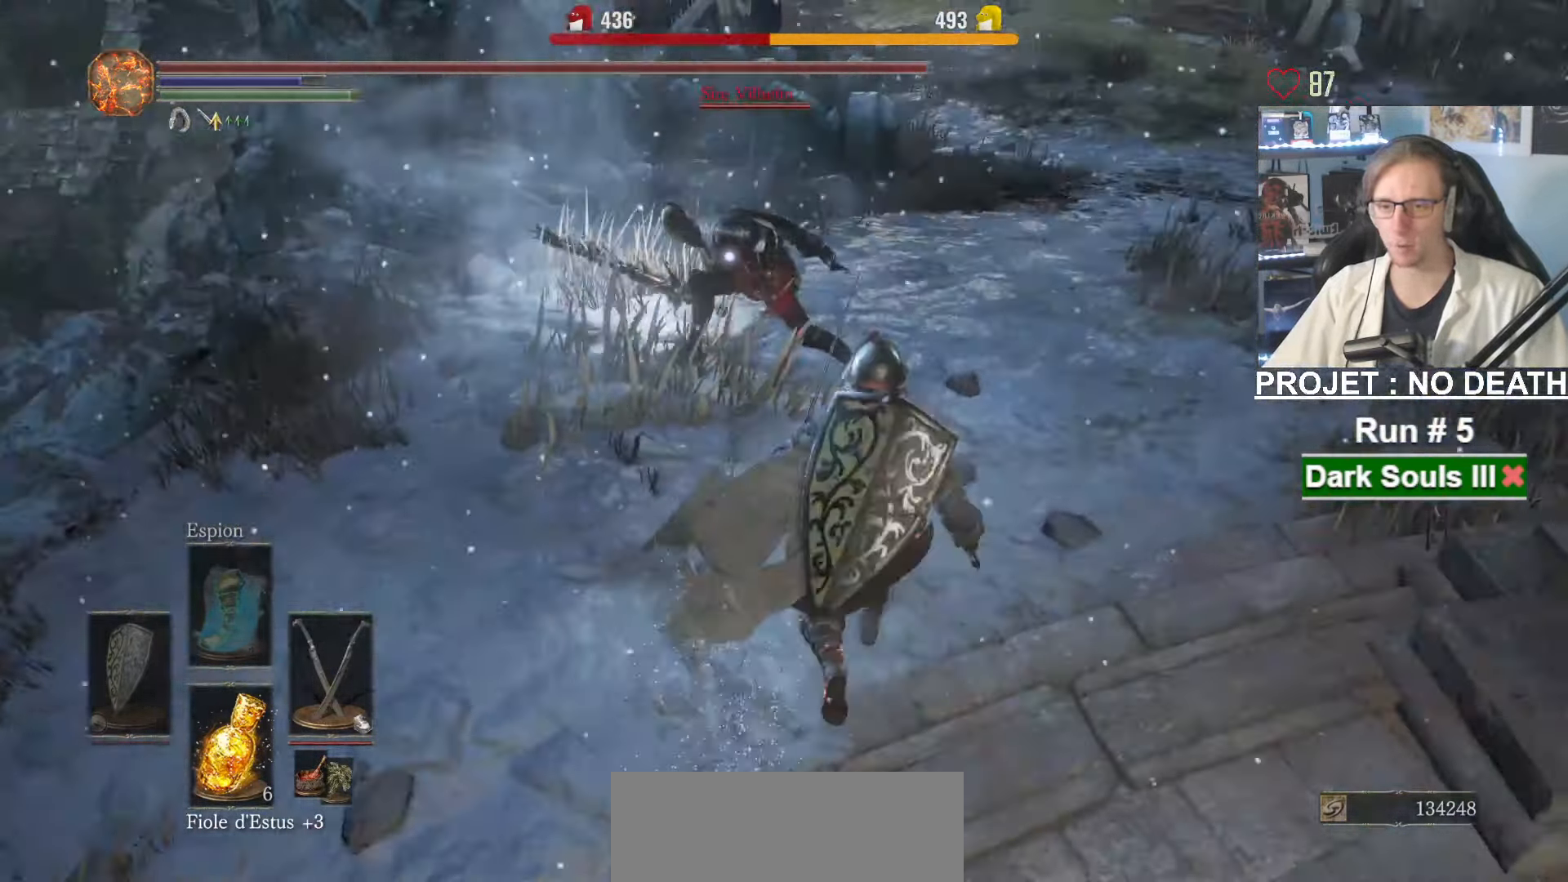
{"keys": ["z"], "mouse": ["left"], "events": [[33, "d", "up"], [167, "mouse_right", "up"], [500, "mouse_left", "down"]]}
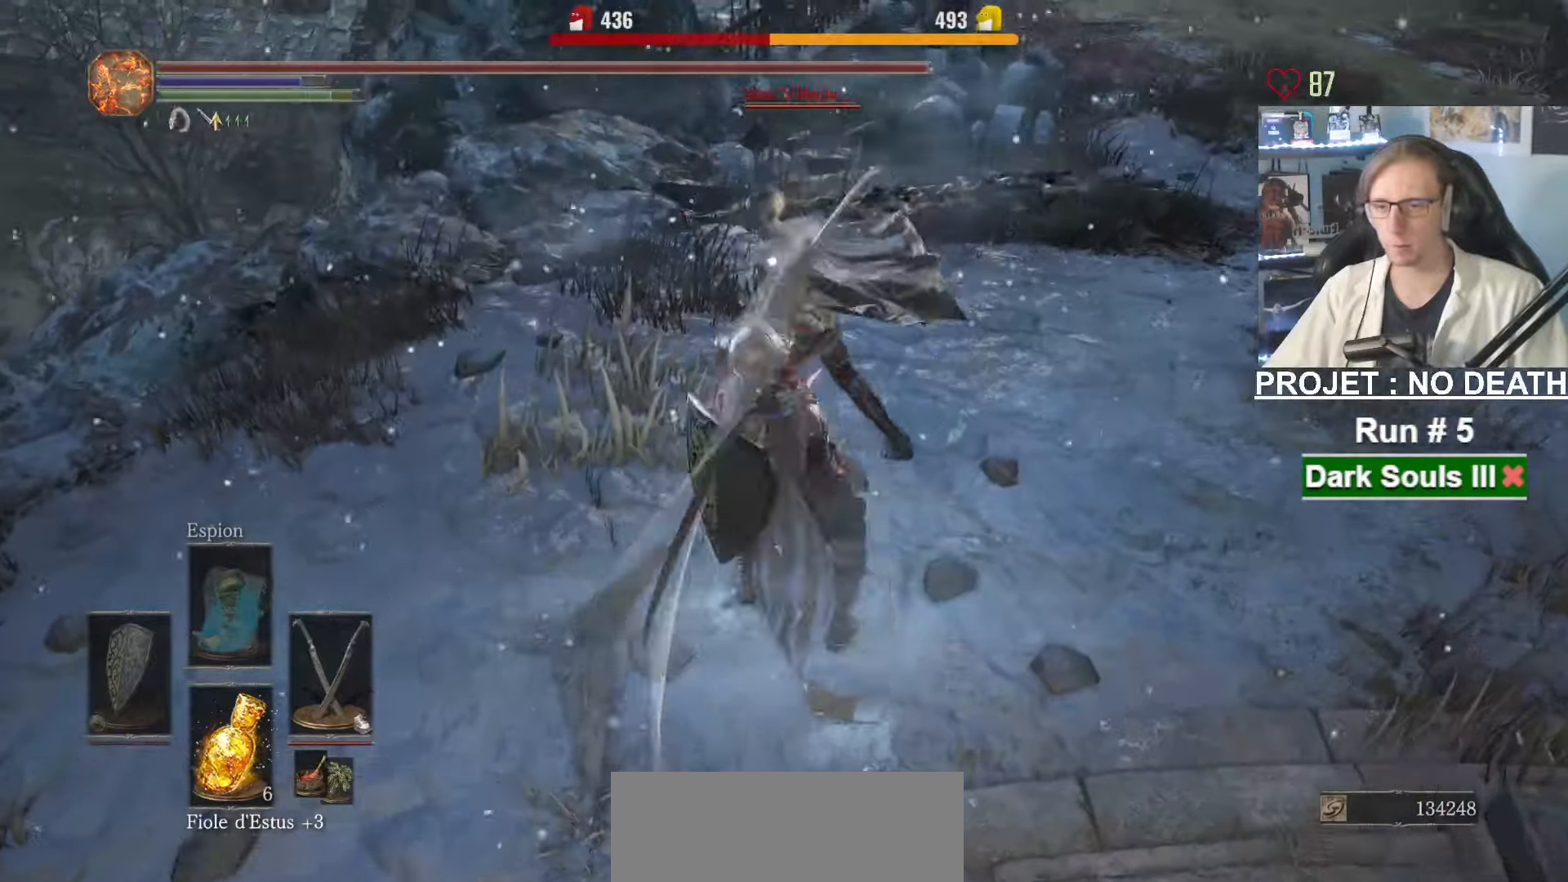
{"keys": ["z"], "mouse": [], "events": [[183, "mouse_left", "up"]]}
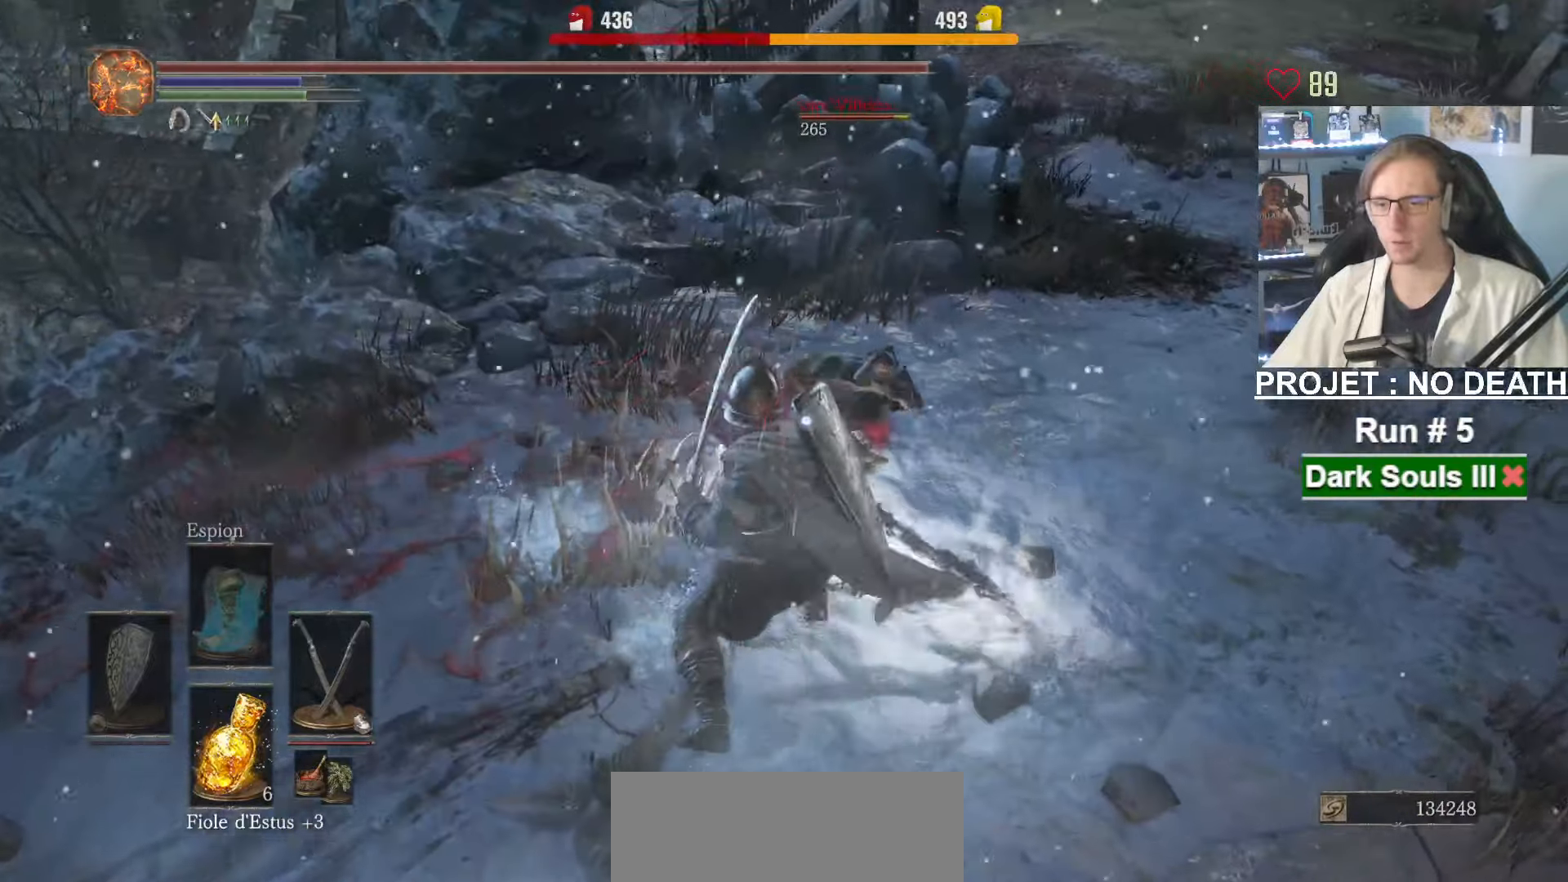
{"keys": ["z"], "mouse": [], "events": [[117, "mouse_right", "down"], [300, "mouse_right", "up"]]}
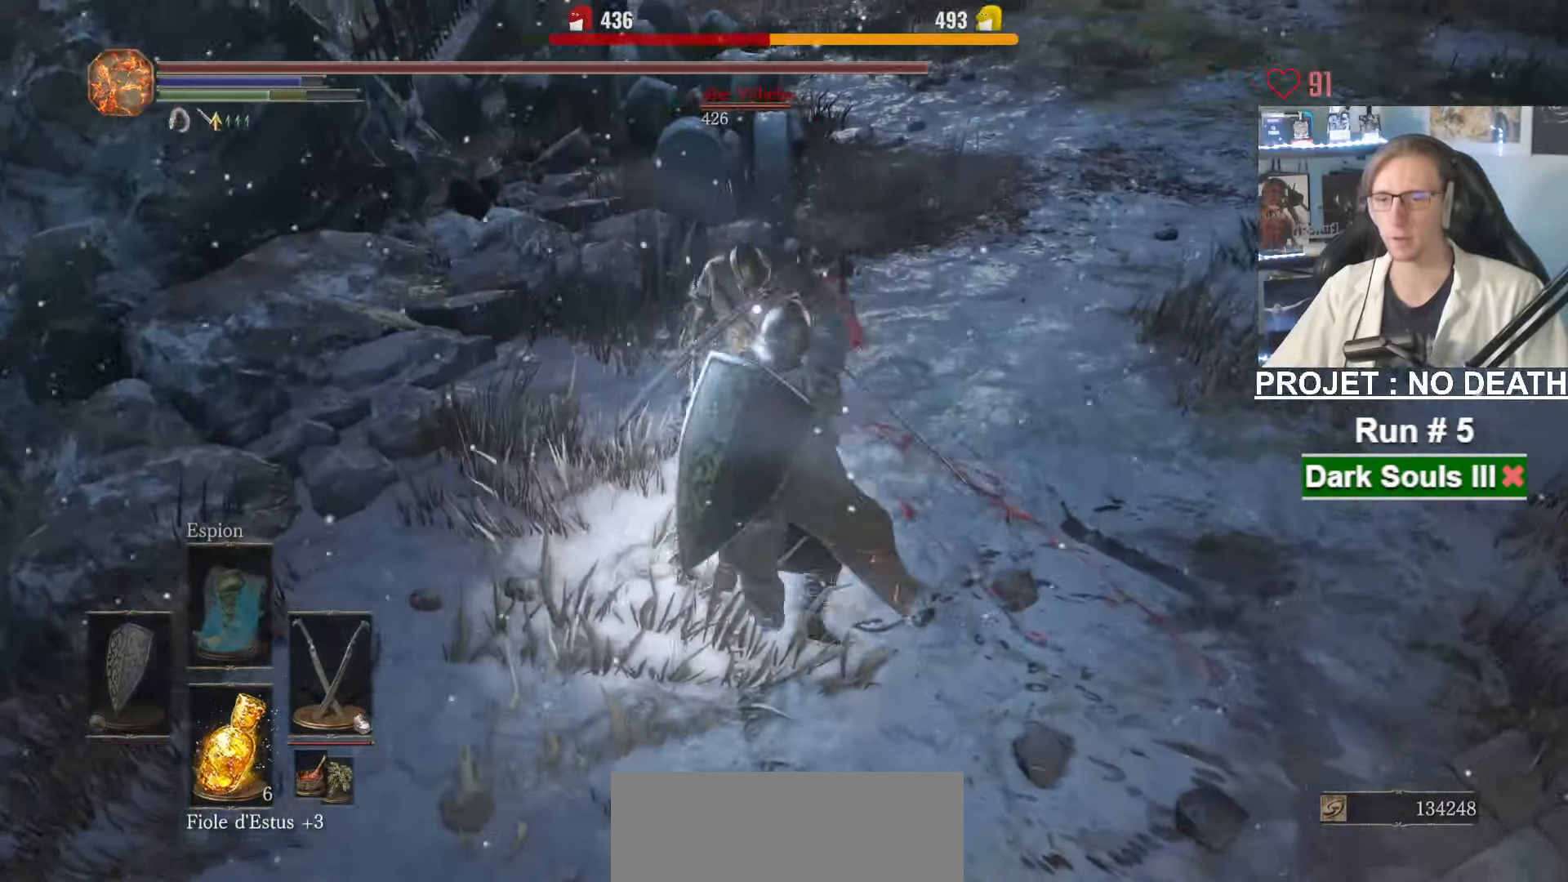
{"keys": ["z"], "mouse": [], "events": [[317, "mouse_left", "down"], [467, "mouse_left", "up"]]}
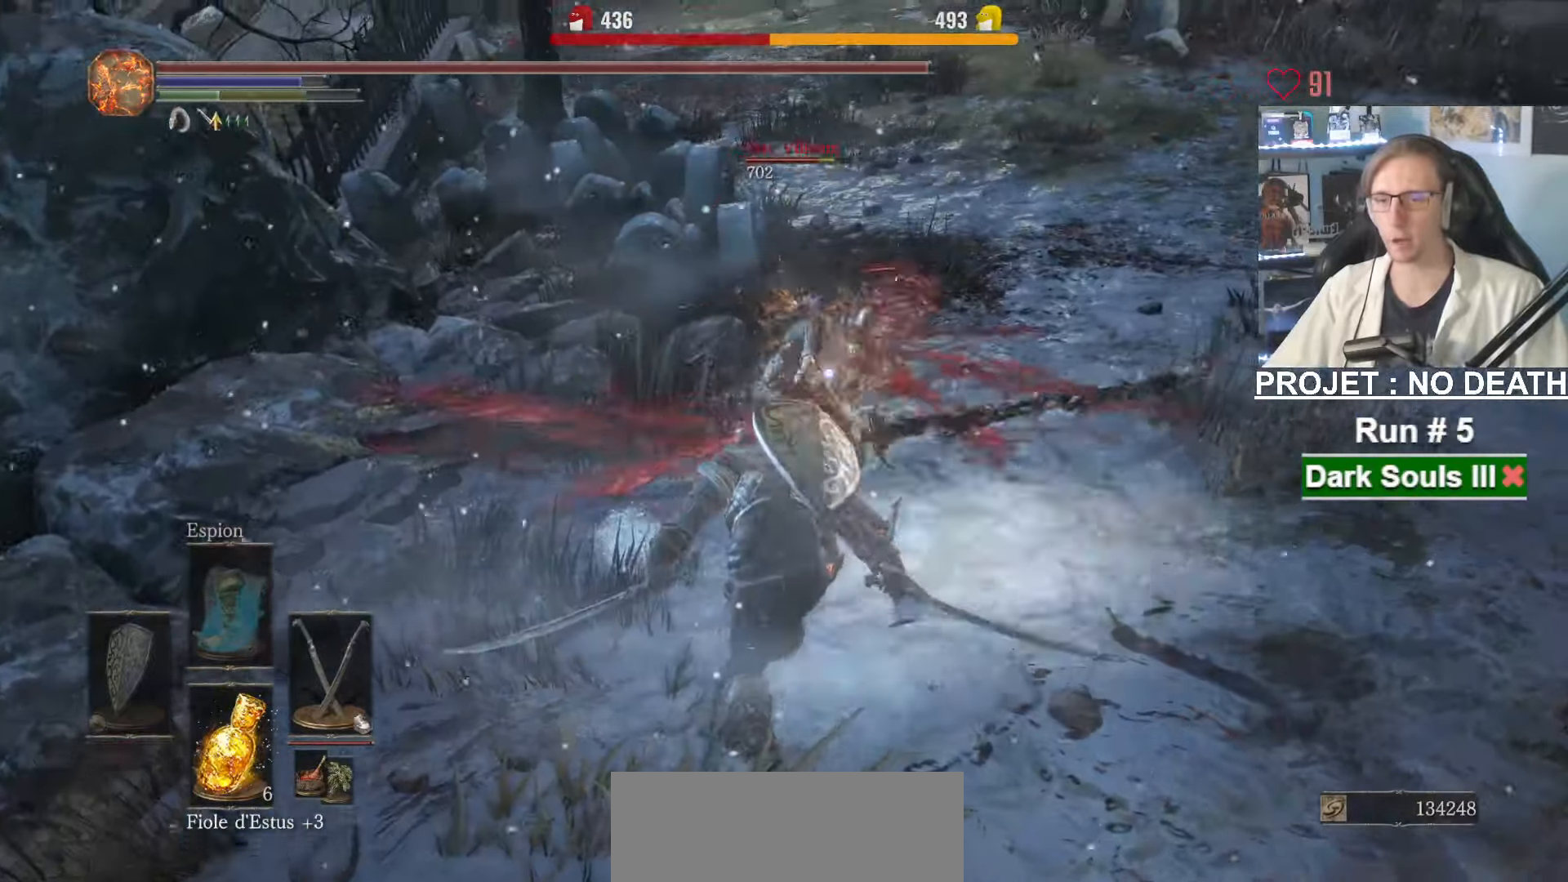
{"keys": ["z"], "mouse": [], "events": []}
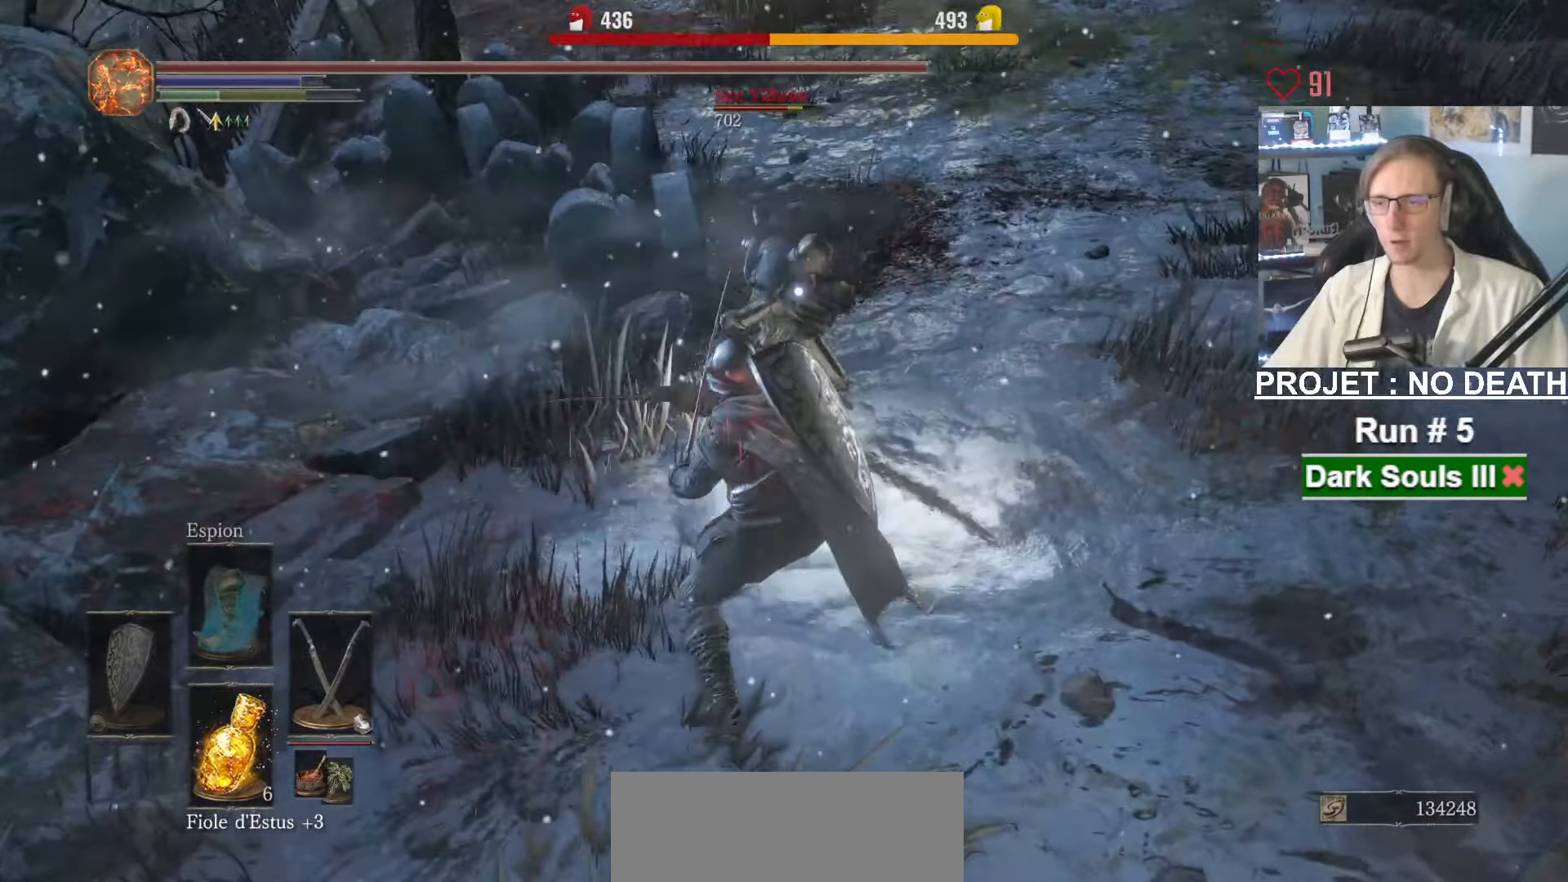
{"keys": ["z"], "mouse": [], "events": [[17, "mouse_right", "down"], [200, "mouse_right", "up"]]}
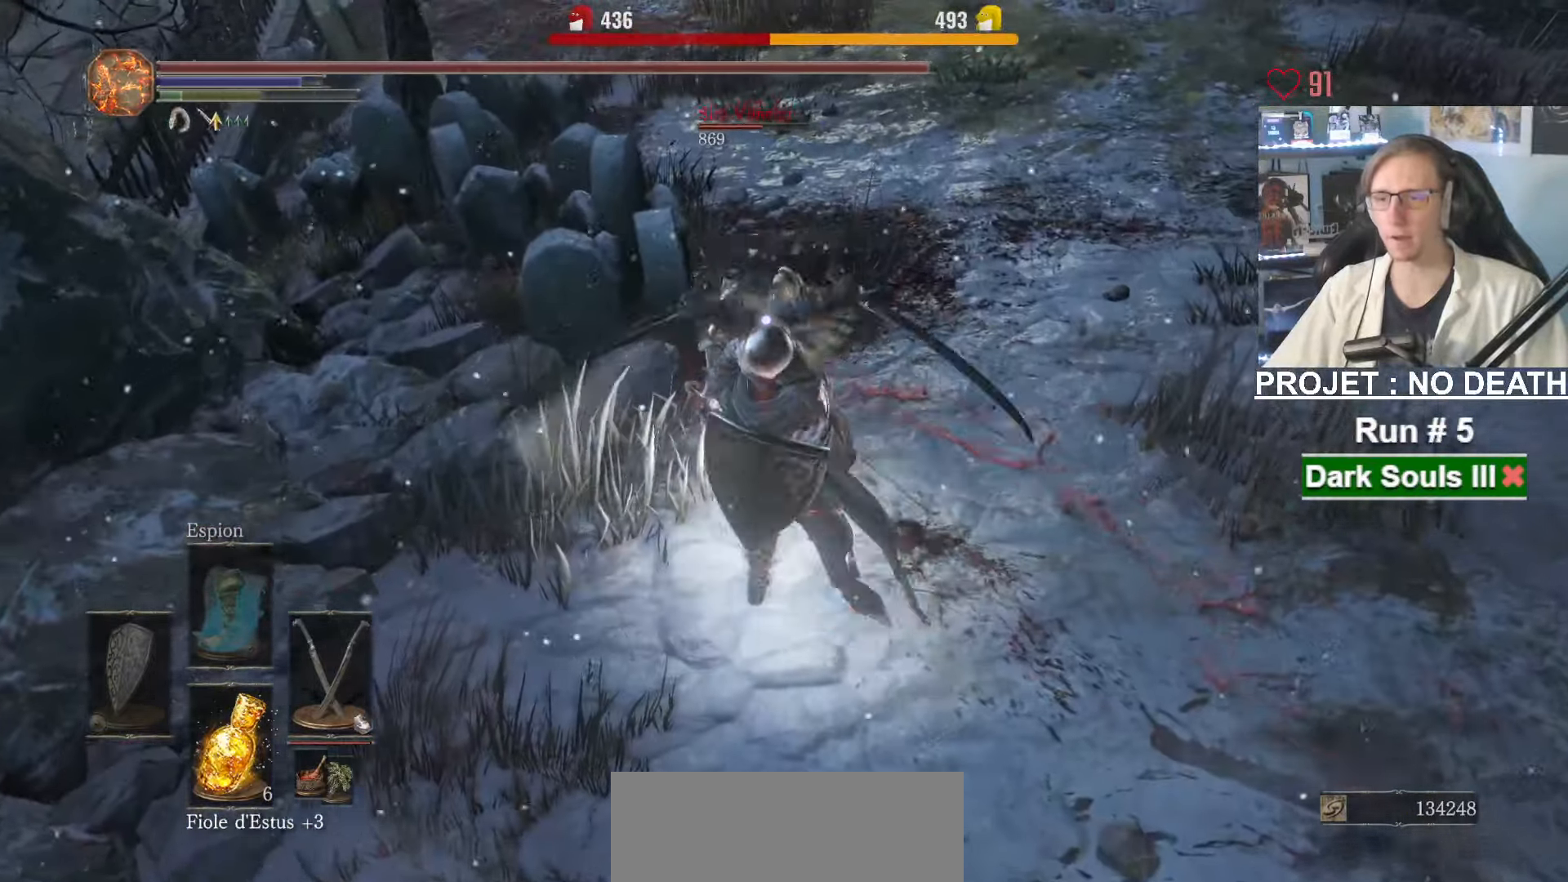
{"keys": ["s"], "mouse": [], "events": [[133, "z", "up"], [267, "s", "down"], [317, "mouse_wheel", "down"], [417, "mouse_wheel", "up"]]}
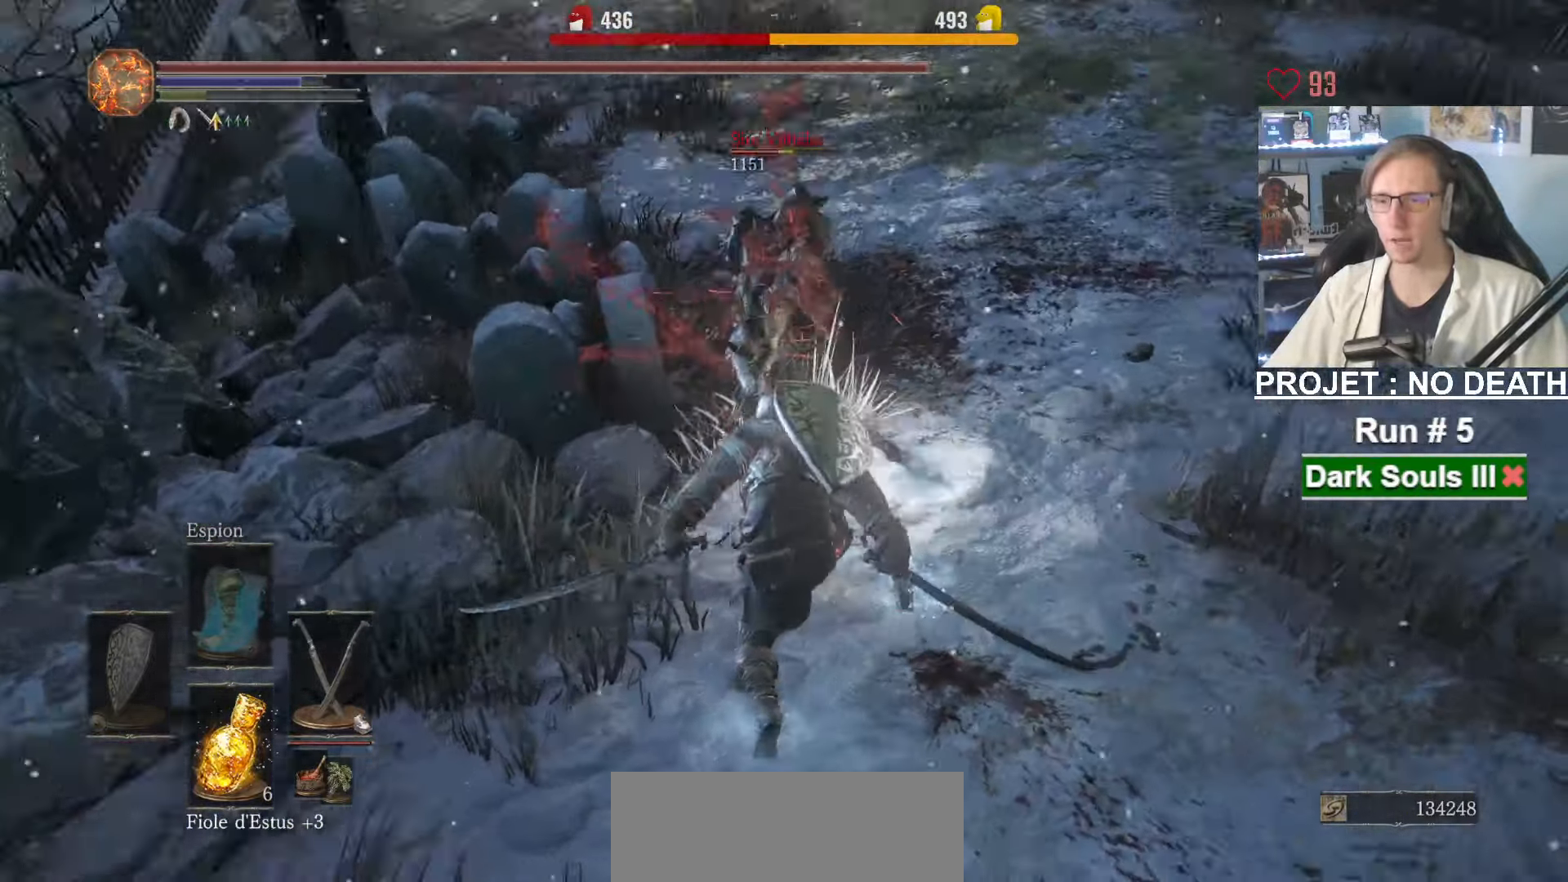
{"keys": ["d", "z"], "mouse": [], "events": [[50, "d", "down"], [100, "s", "up"], [333, "z", "down"]]}
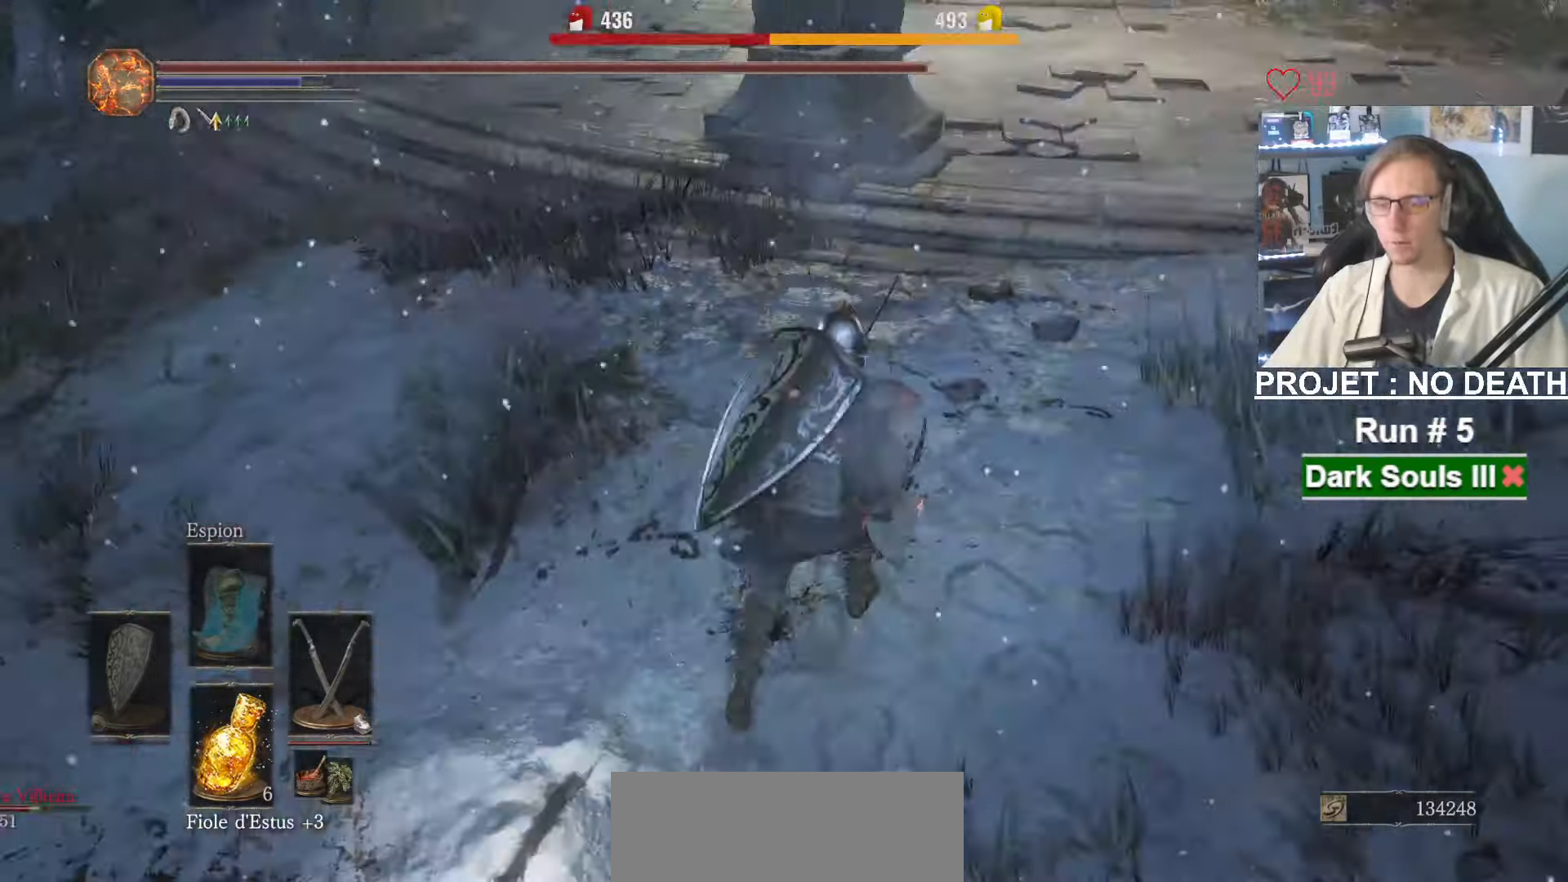
{"keys": ["d", "s"], "mouse": [], "events": [[117, "z", "up"], [250, "s", "down"], [400, "d", "up"], [483, "d", "down"]]}
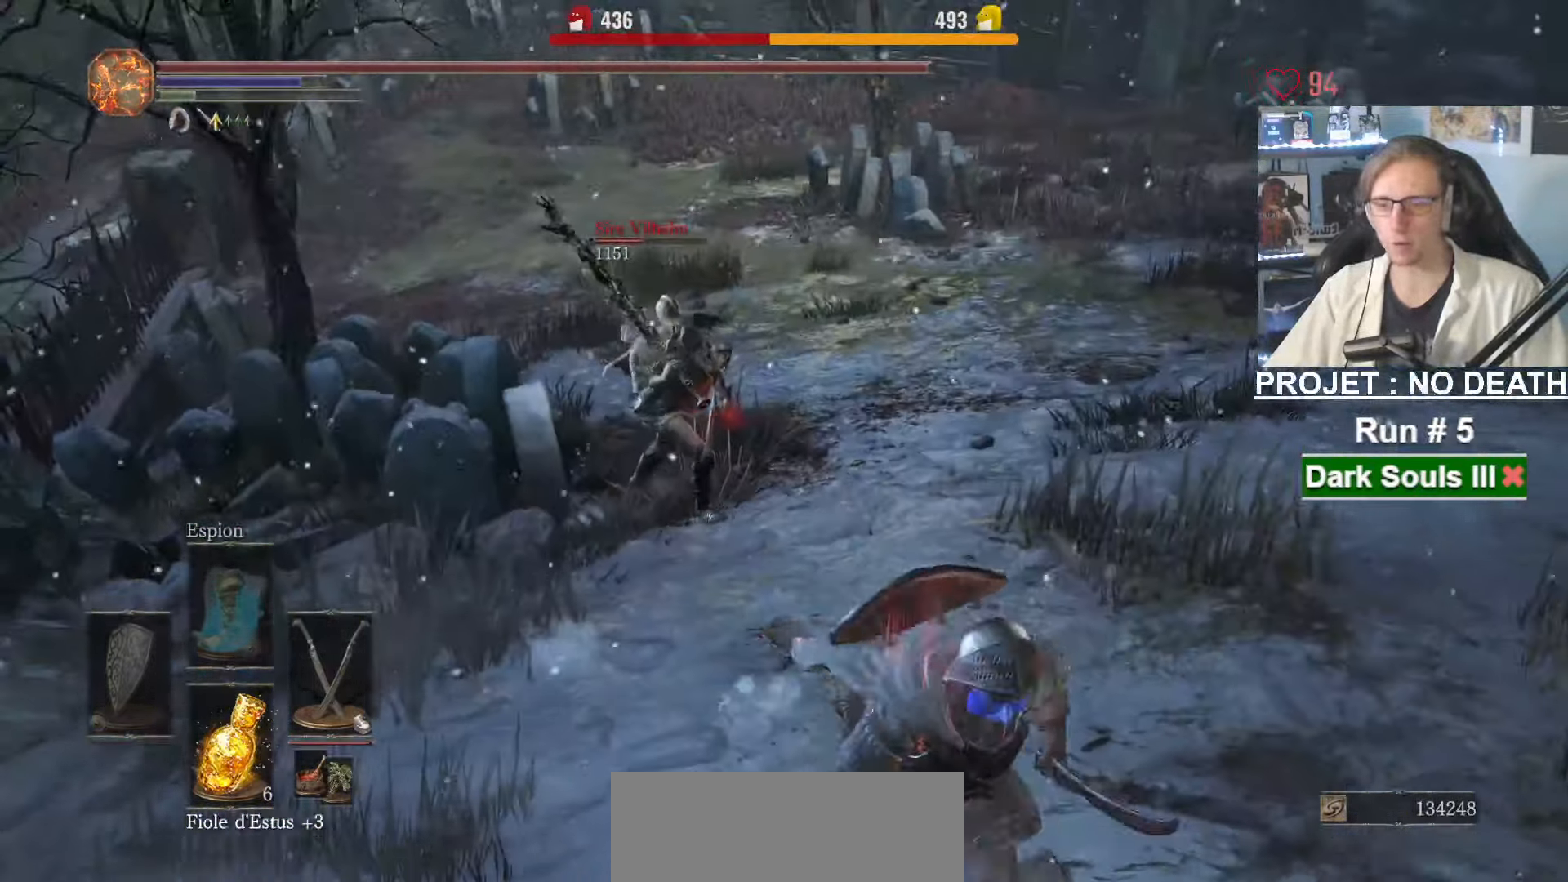
{"keys": [], "mouse": [], "events": [[83, "d", "up"], [83, "mouse_wheel", "down"], [217, "mouse_wheel", "up"], [267, "d", "down"], [367, "s", "up"], [500, "d", "up"]]}
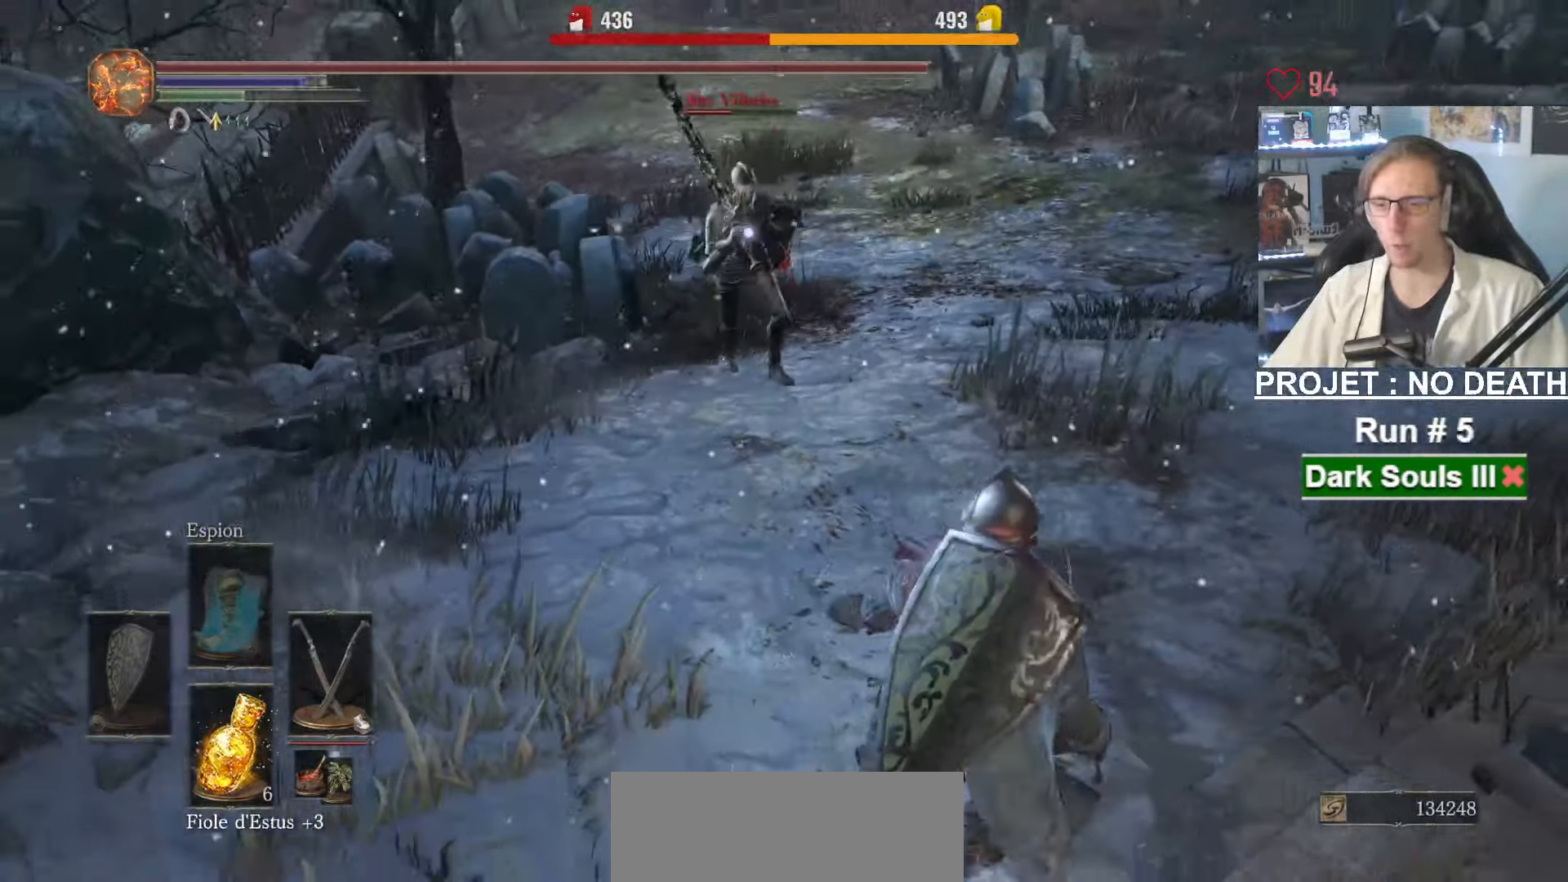
{"keys": [], "mouse": [], "events": [[434, "d", "down"], [467, "d", "up"]]}
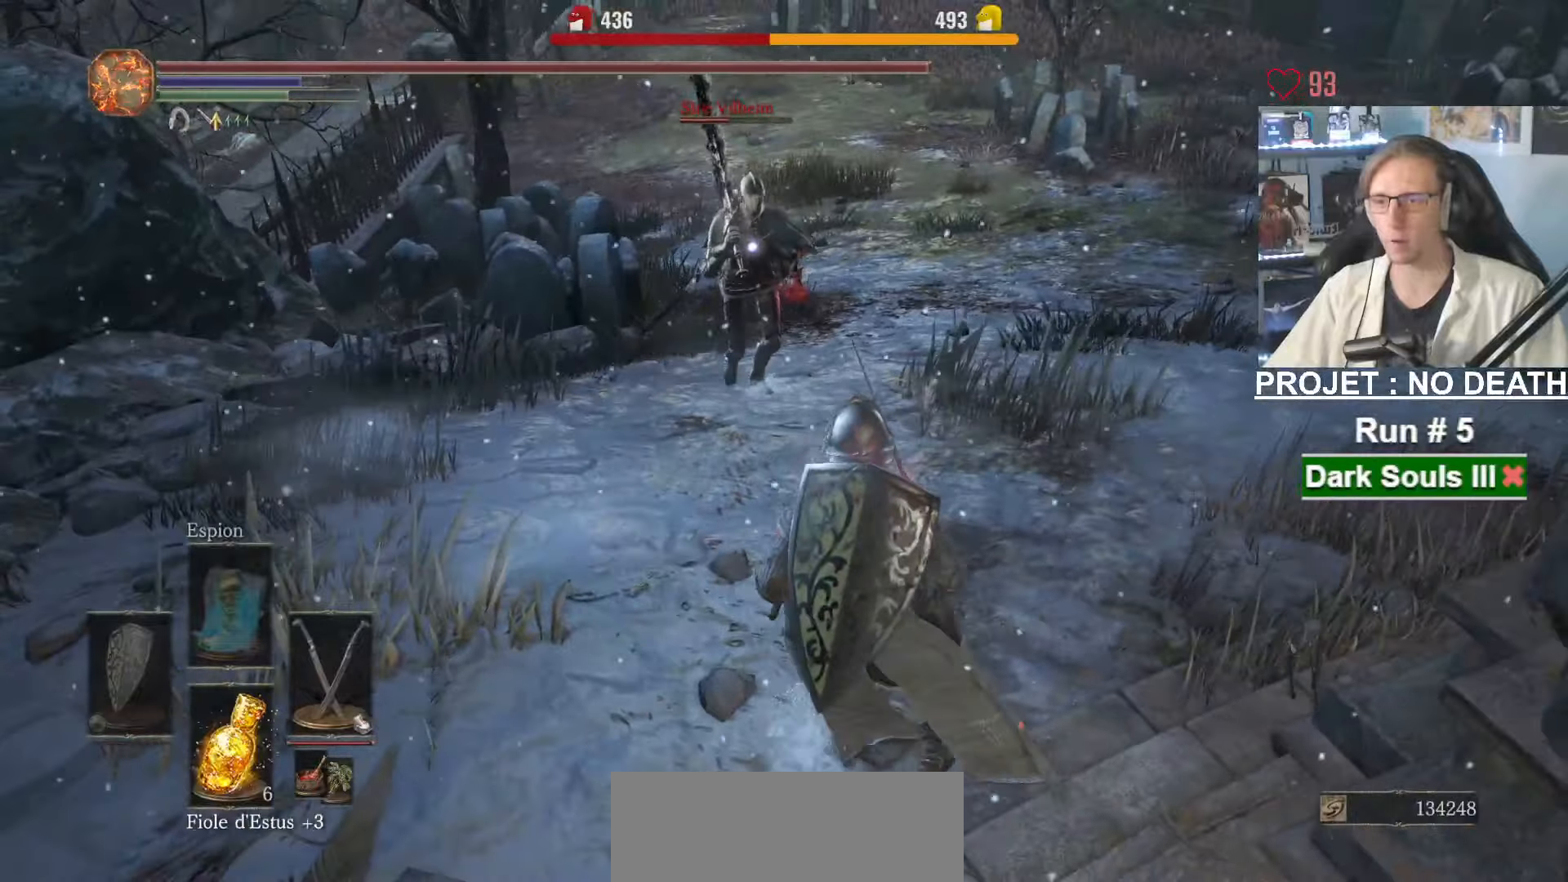
{"keys": [], "mouse": [], "events": [[33, "z", "down"], [183, "z", "up"], [266, "mouse_right", "down"], [416, "mouse_right", "up"]]}